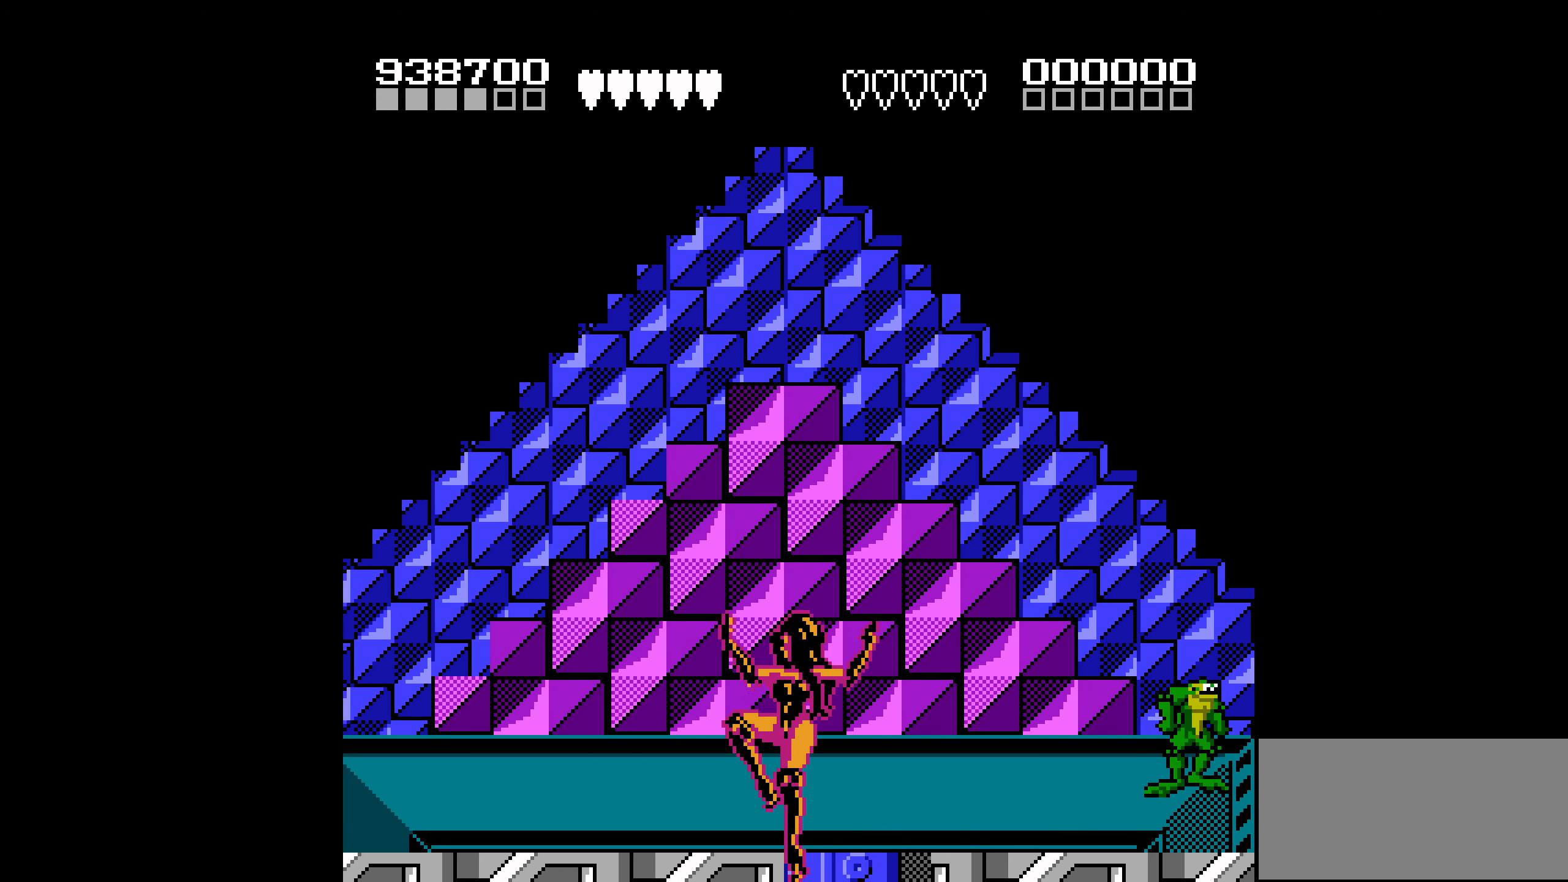
Gameplay with a controller (Nintendo layout); each line is a JSON object with the inputs held at the frame after it. "events" lists button and stick changes between this image and that frame as [ms after this image, input, new state], when the widget could be followed in between. Not read: L3 R3.
{"buttons": ["DPAD_LEFT"], "events": [[316, "DPAD_DOWN", "down"], [316, "DPAD_LEFT", "down"], [333, "DPAD_DOWN", "up"], [400, "DPAD_LEFT", "up"], [483, "DPAD_LEFT", "down"]]}
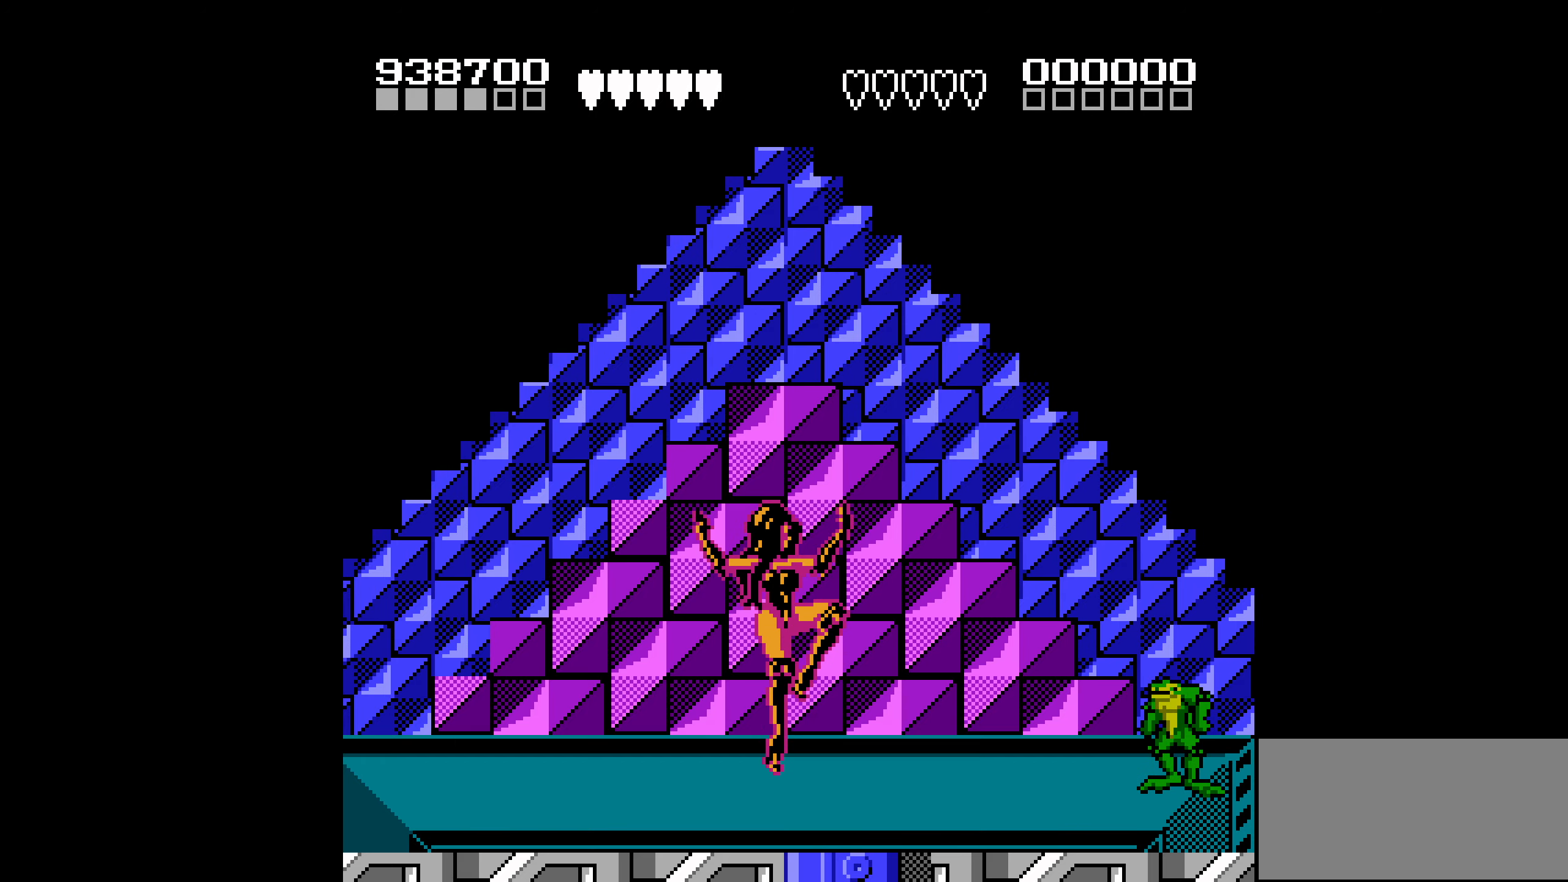
{"buttons": [], "events": [[350, "DPAD_LEFT", "up"]]}
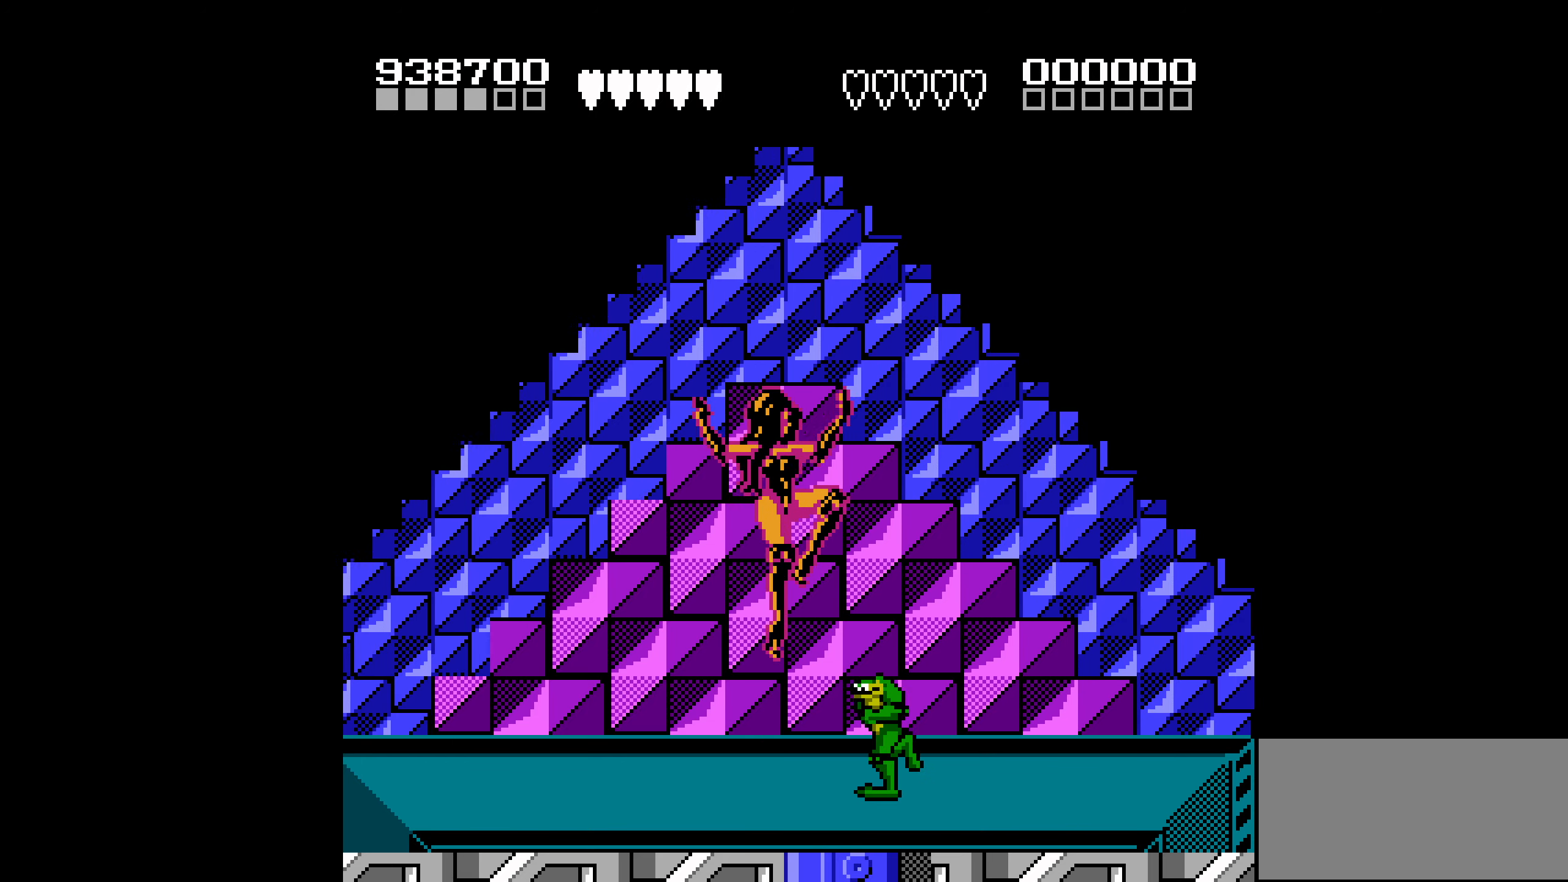
{"buttons": ["DPAD_LEFT"], "events": [[116, "DPAD_RIGHT", "down"], [233, "DPAD_RIGHT", "up"], [366, "DPAD_LEFT", "down"]]}
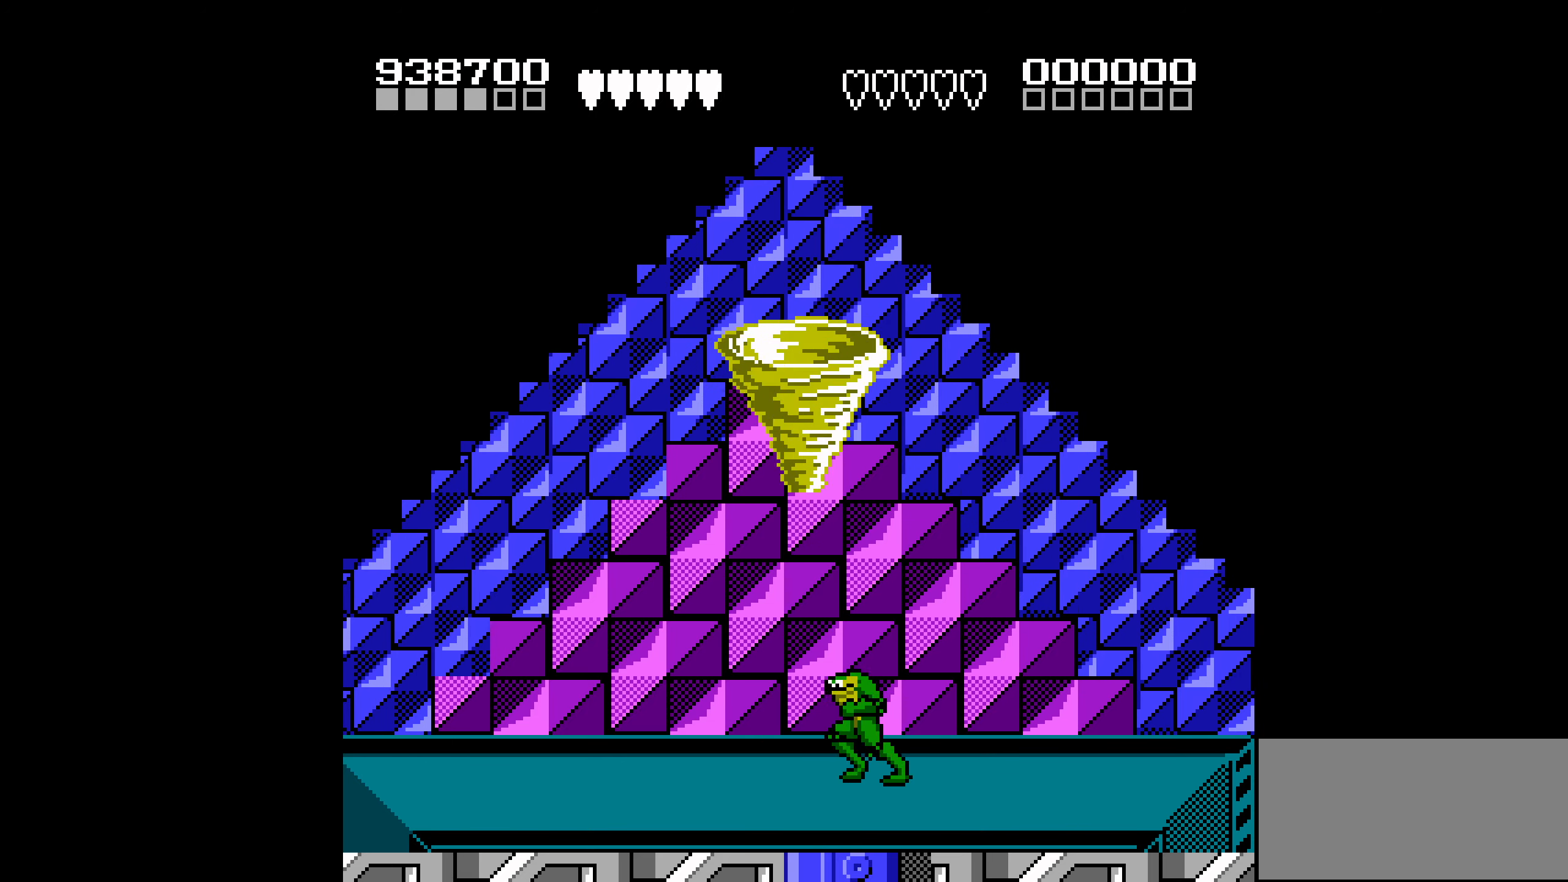
{"buttons": [], "events": [[216, "DPAD_LEFT", "up"], [350, "DPAD_RIGHT", "down"], [466, "DPAD_RIGHT", "up"]]}
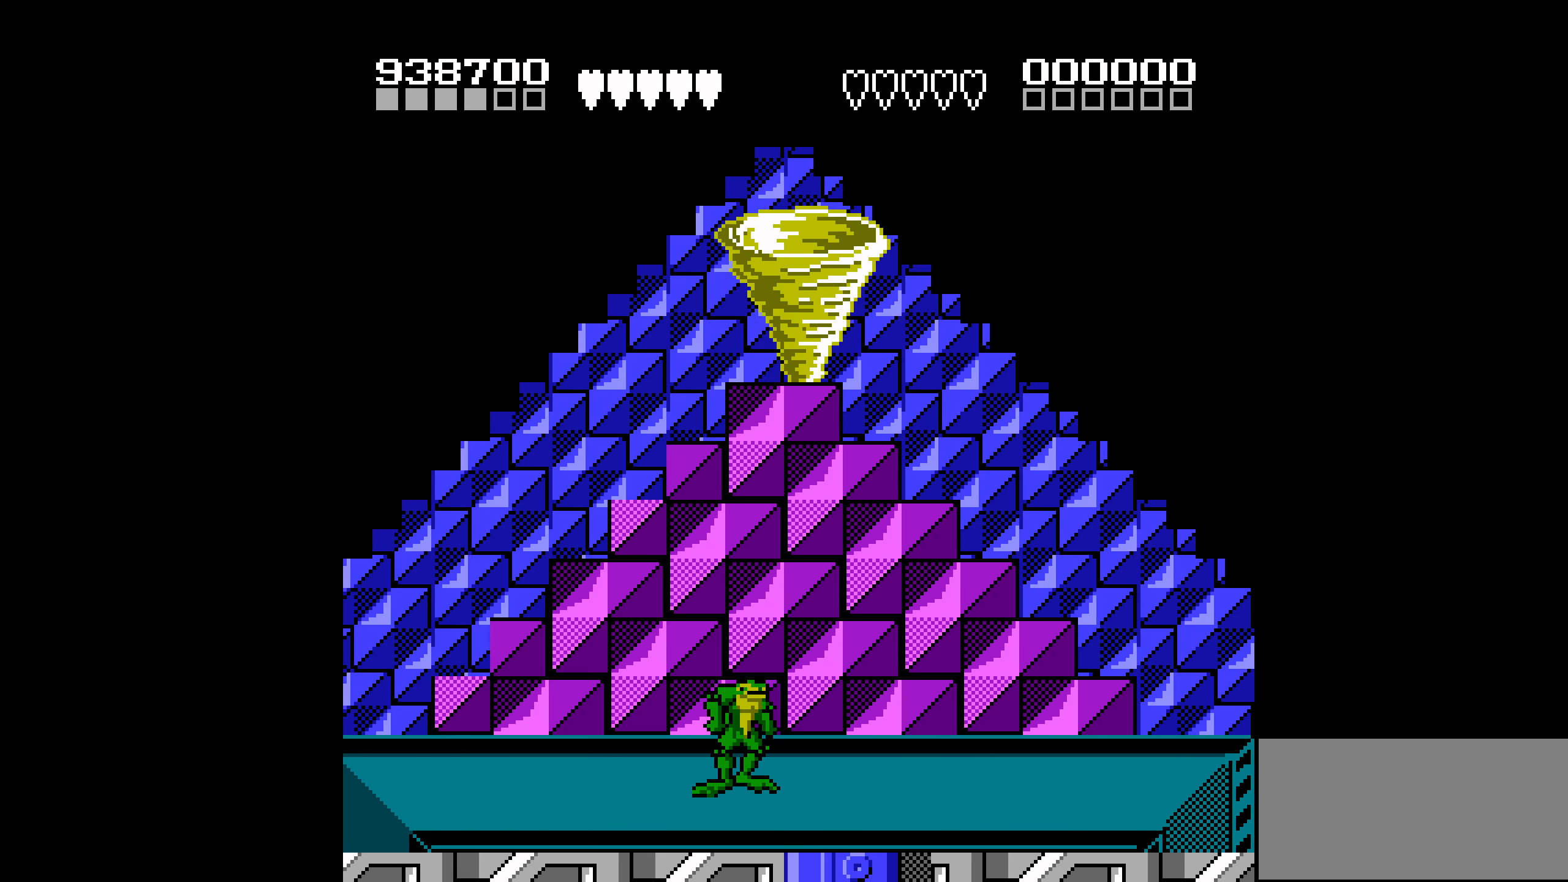
{"buttons": [], "events": [[300, "DPAD_RIGHT", "down"], [433, "DPAD_RIGHT", "up"]]}
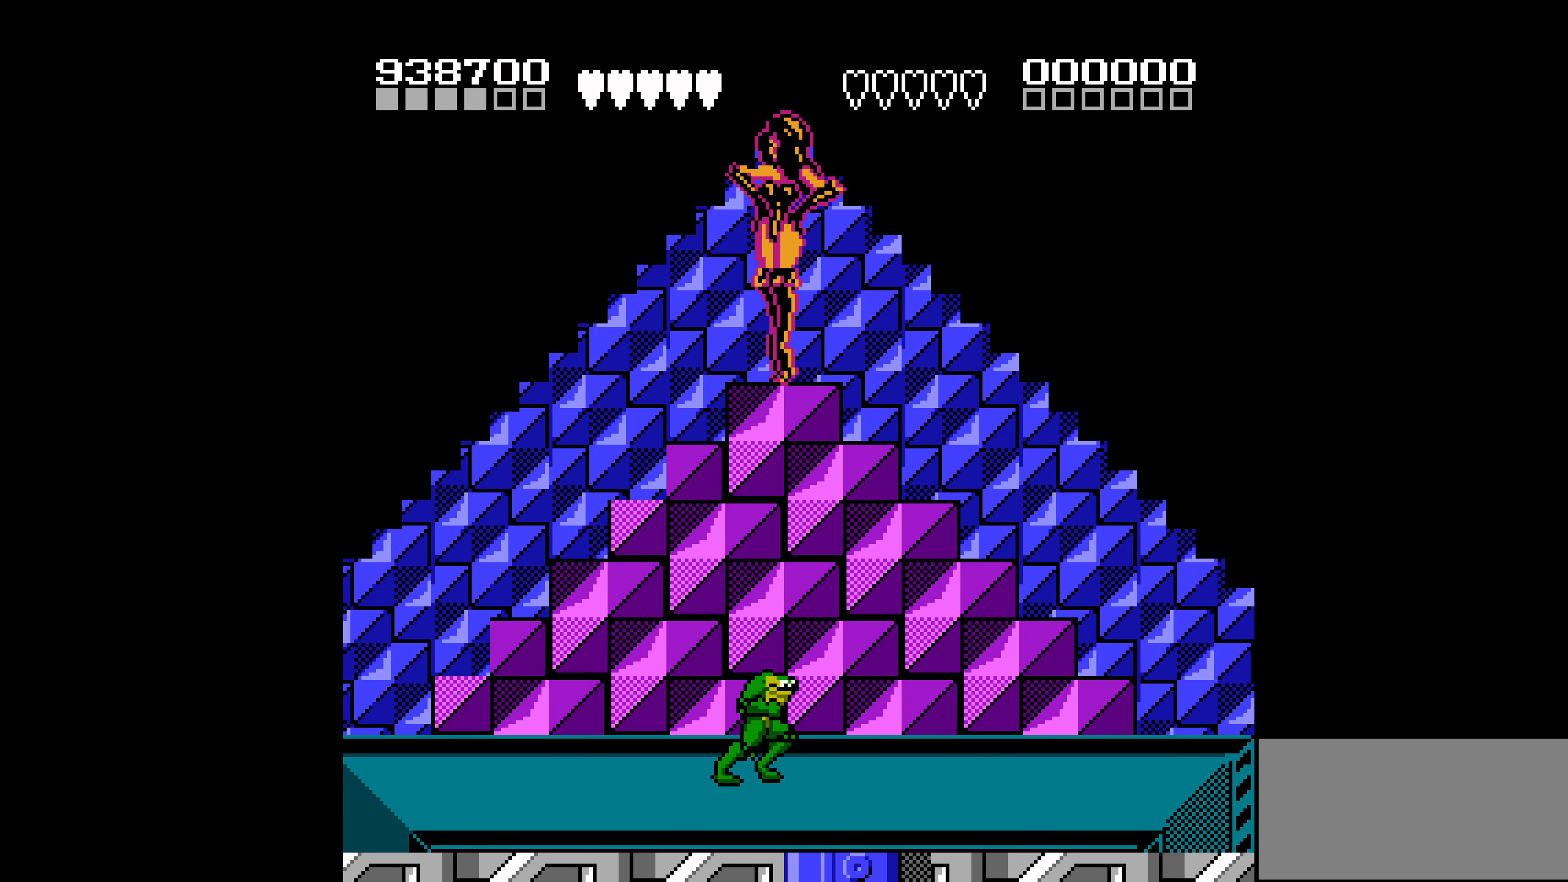
{"buttons": [], "events": []}
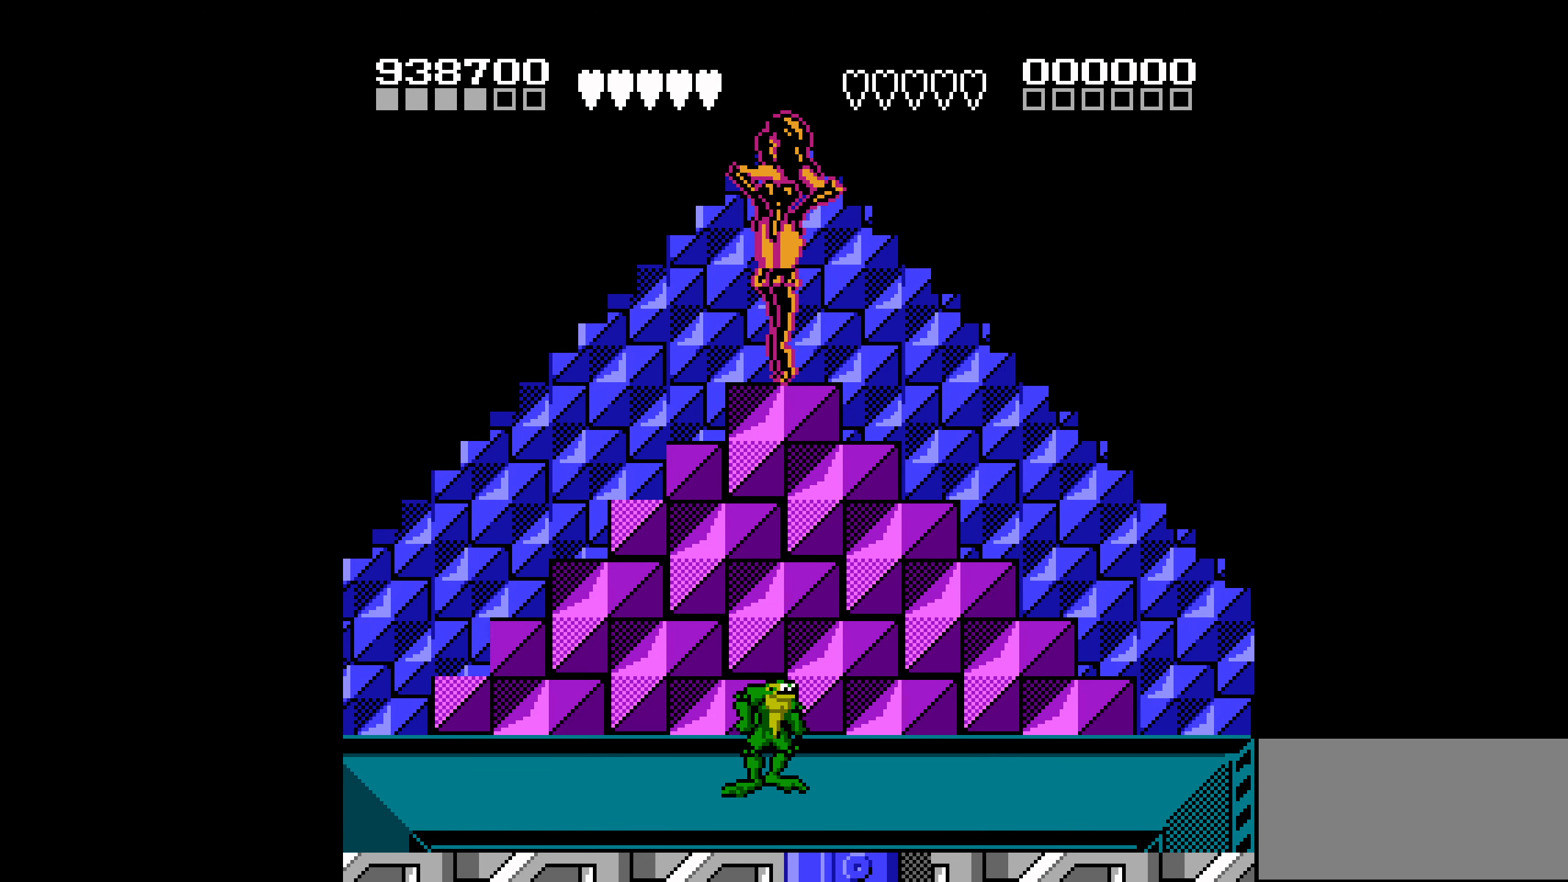
{"buttons": [], "events": []}
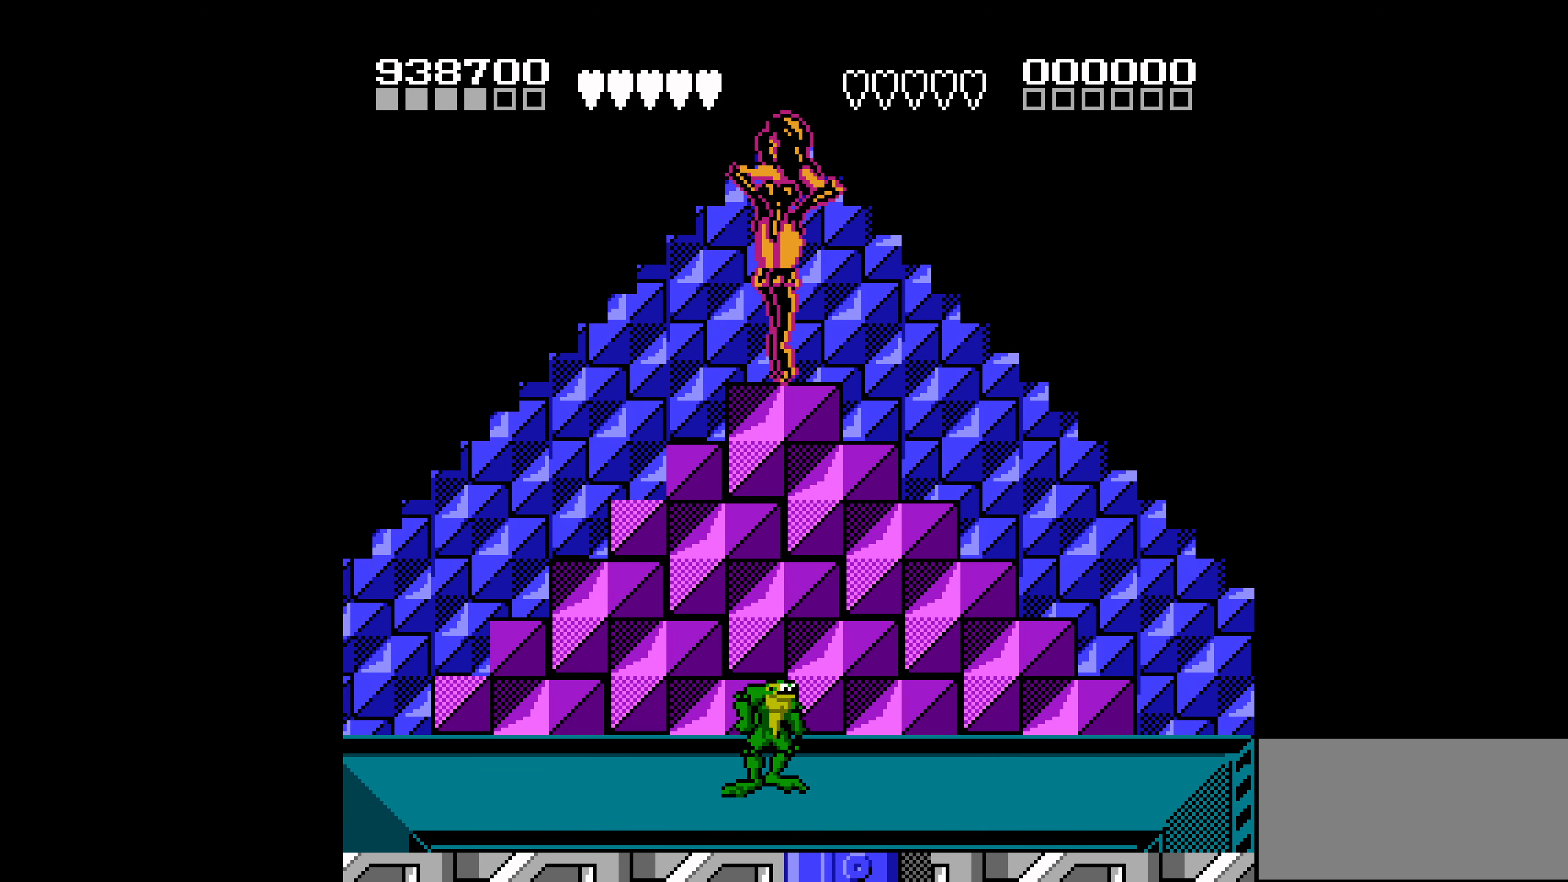
{"buttons": [], "events": []}
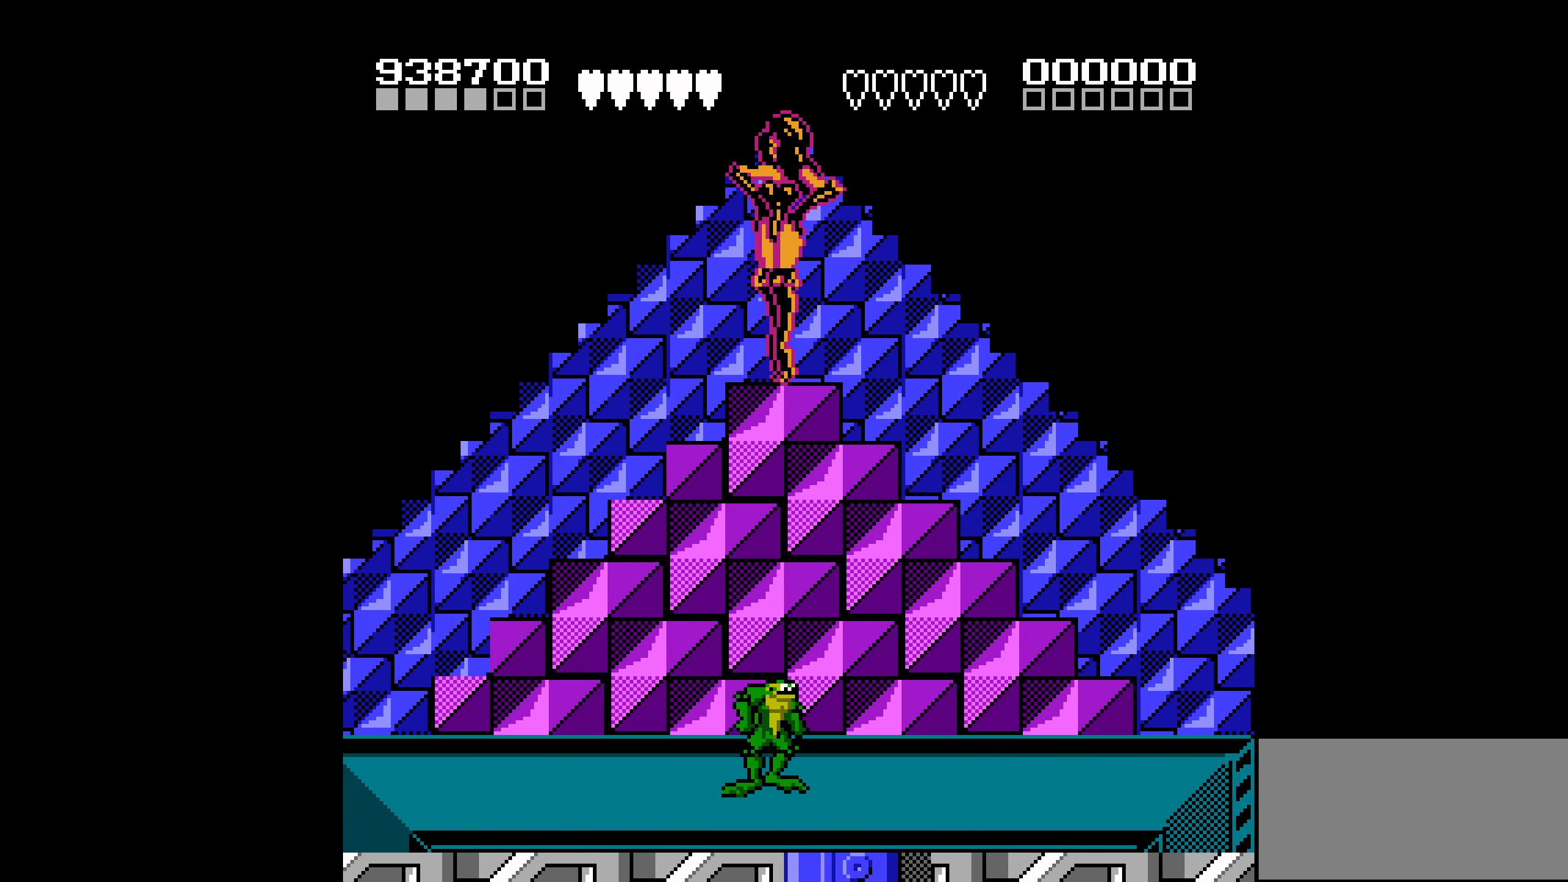
{"buttons": [], "events": []}
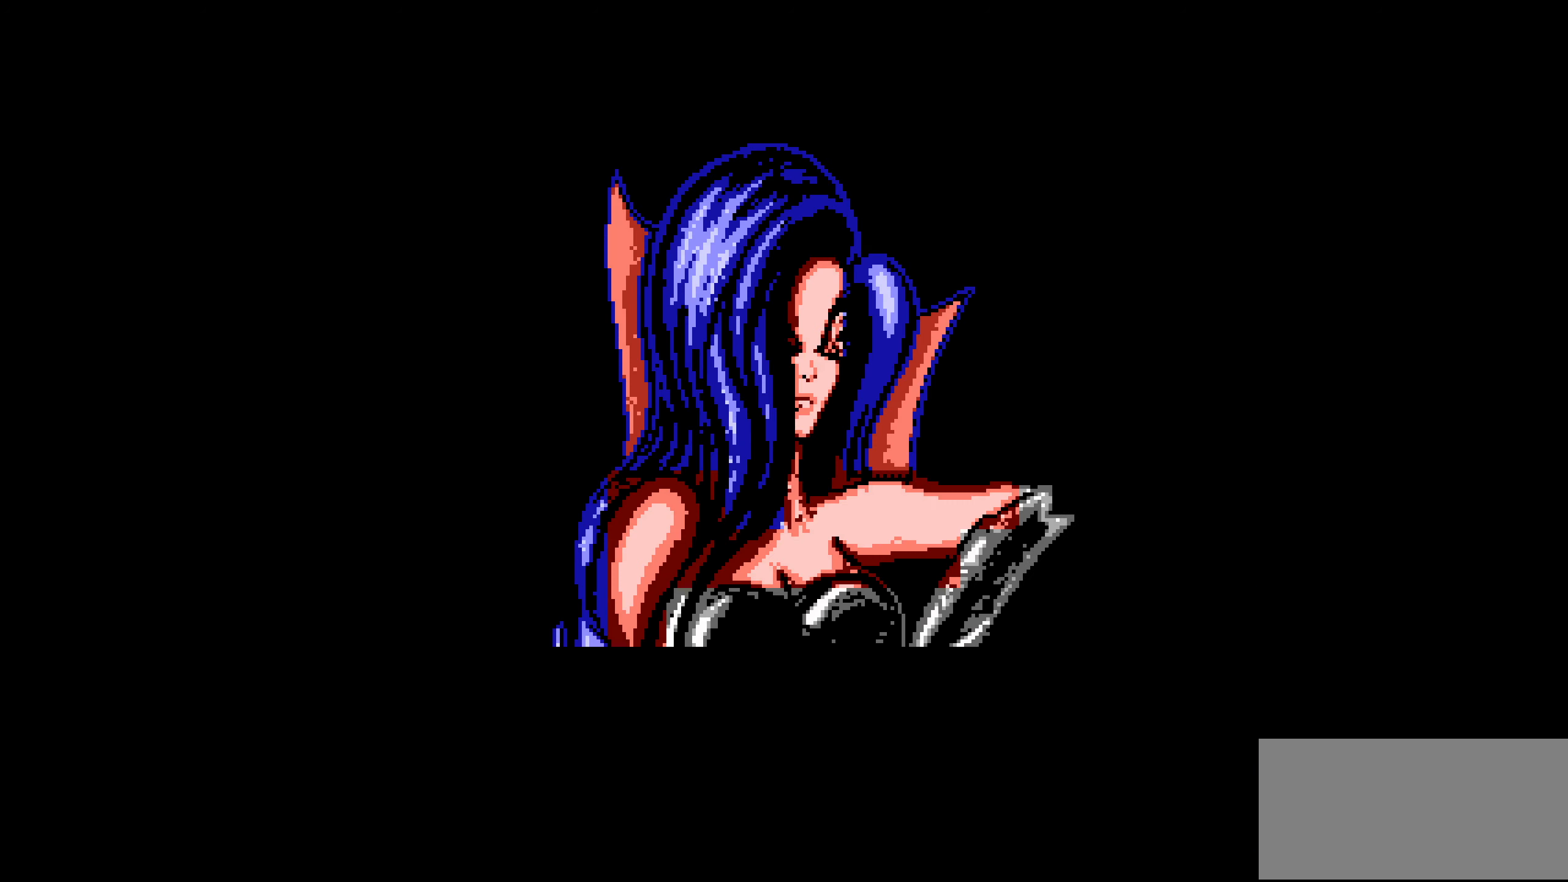
{"buttons": [], "events": [[83, "START", "down"], [283, "START", "up"]]}
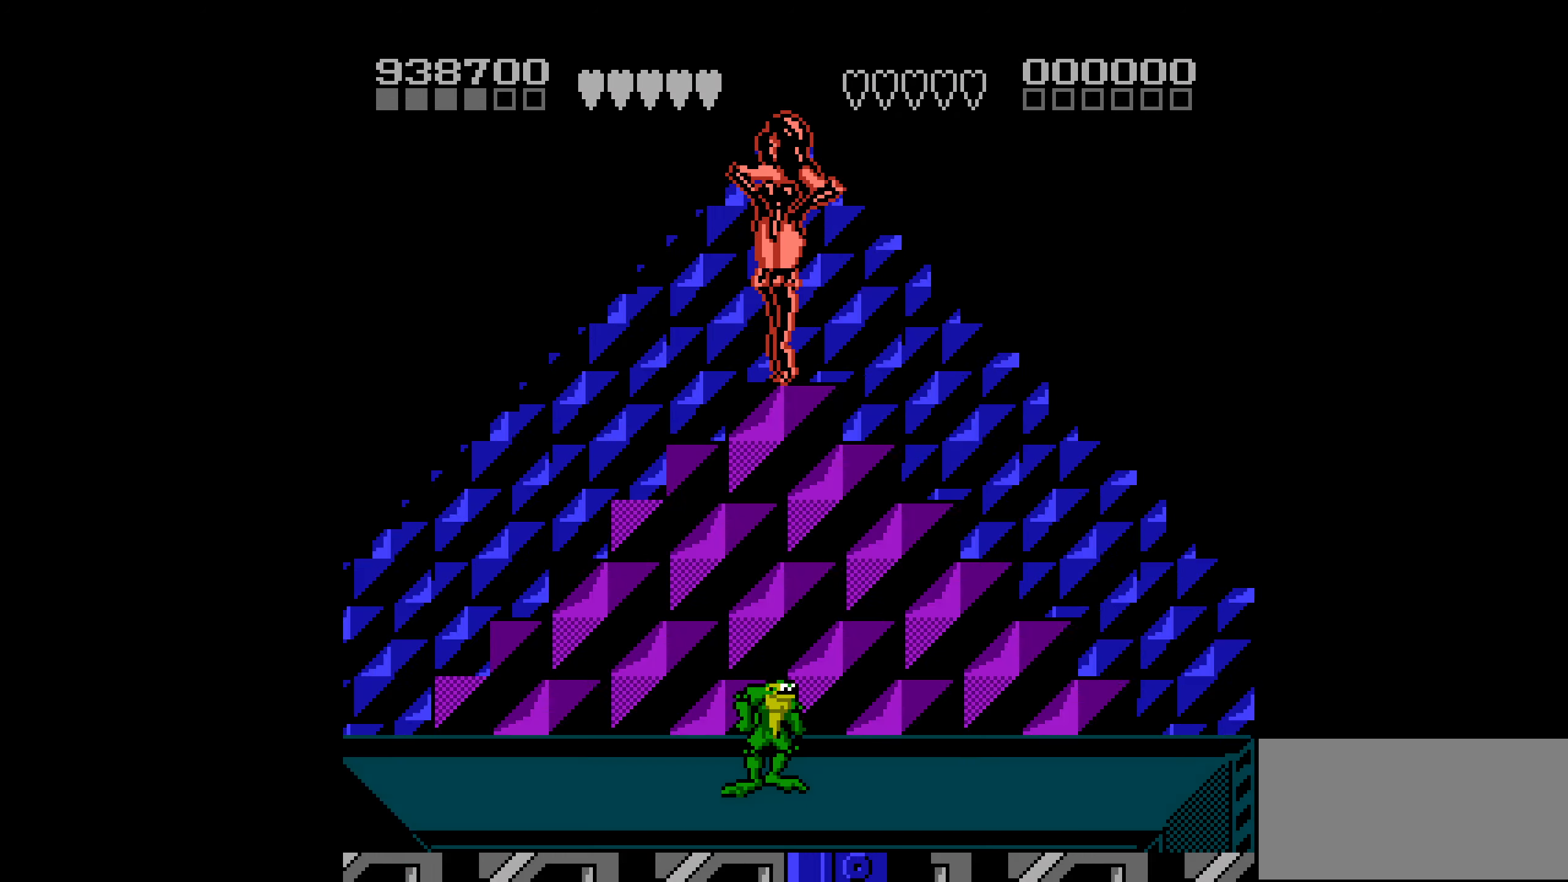
{"buttons": [], "events": []}
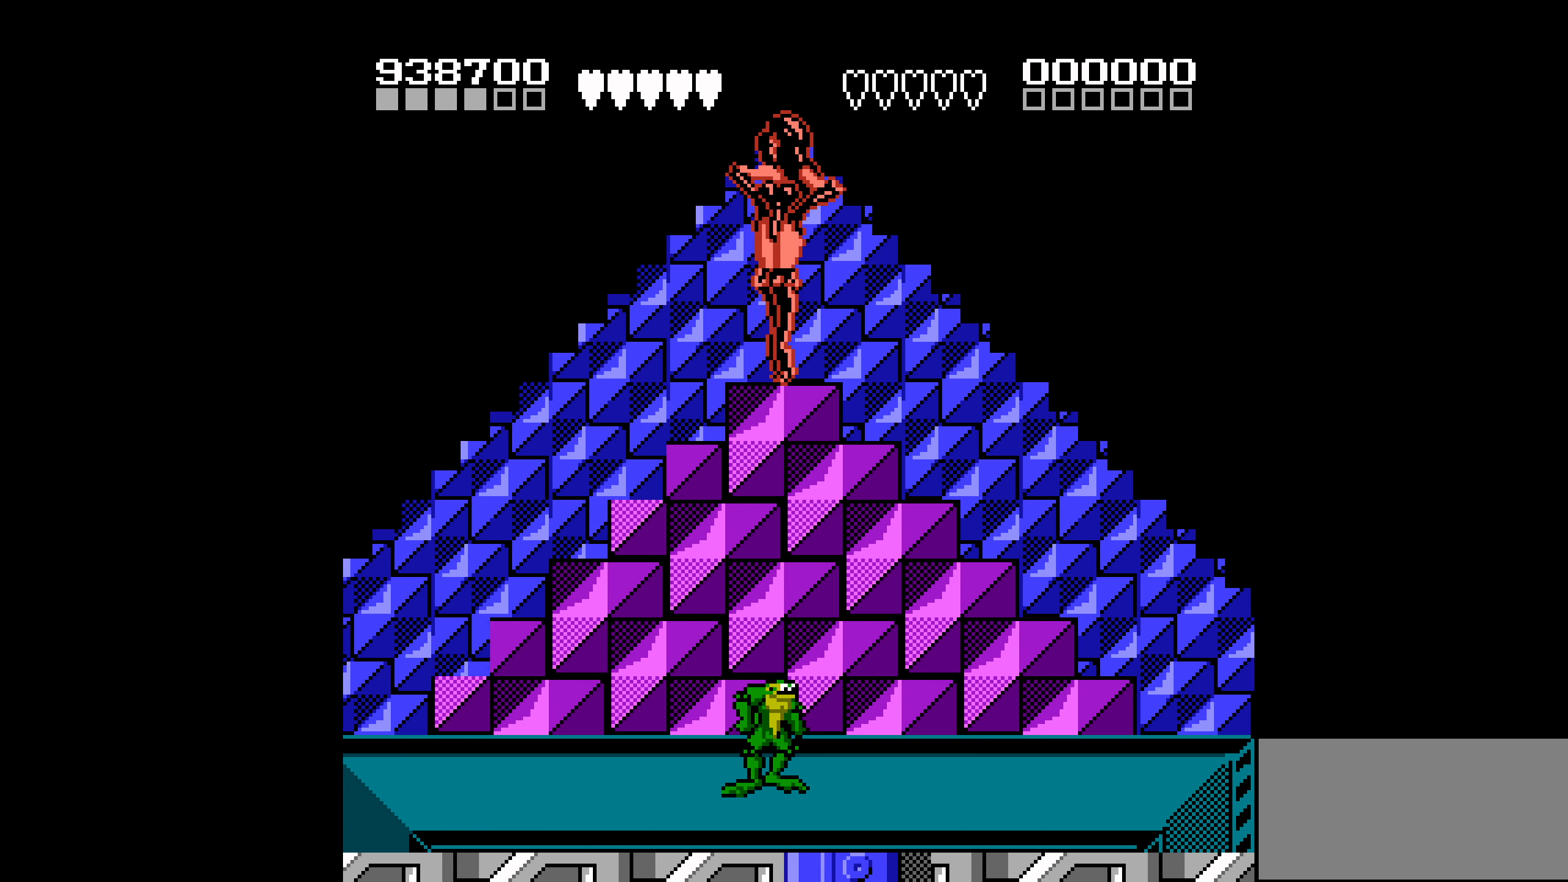
{"buttons": ["A"], "events": [[433, "A", "down"]]}
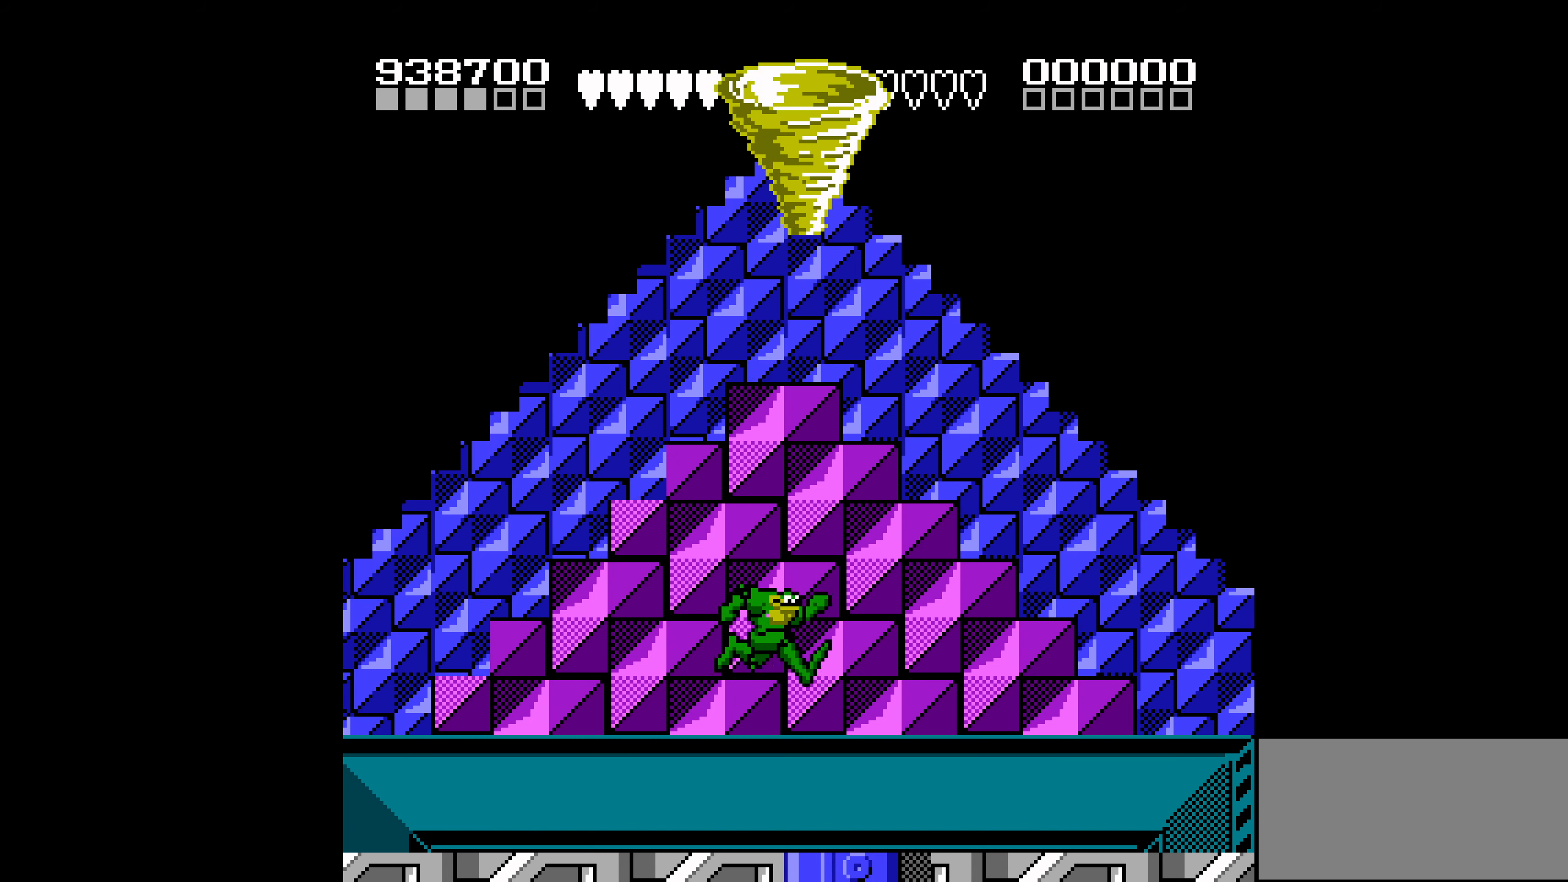
{"buttons": [], "events": [[133, "A", "up"]]}
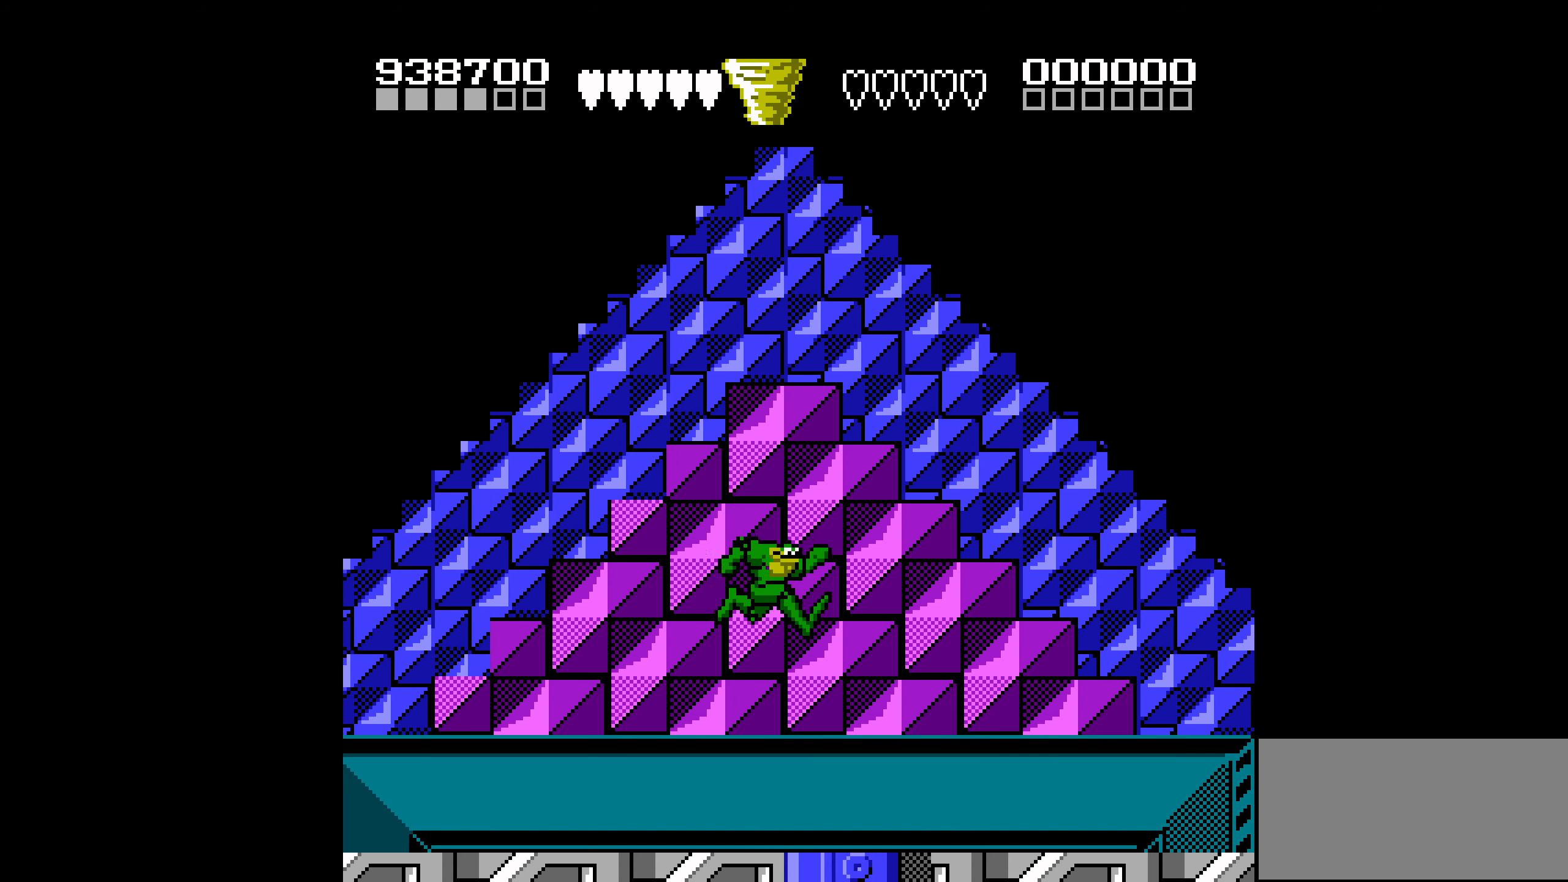
{"buttons": [], "events": []}
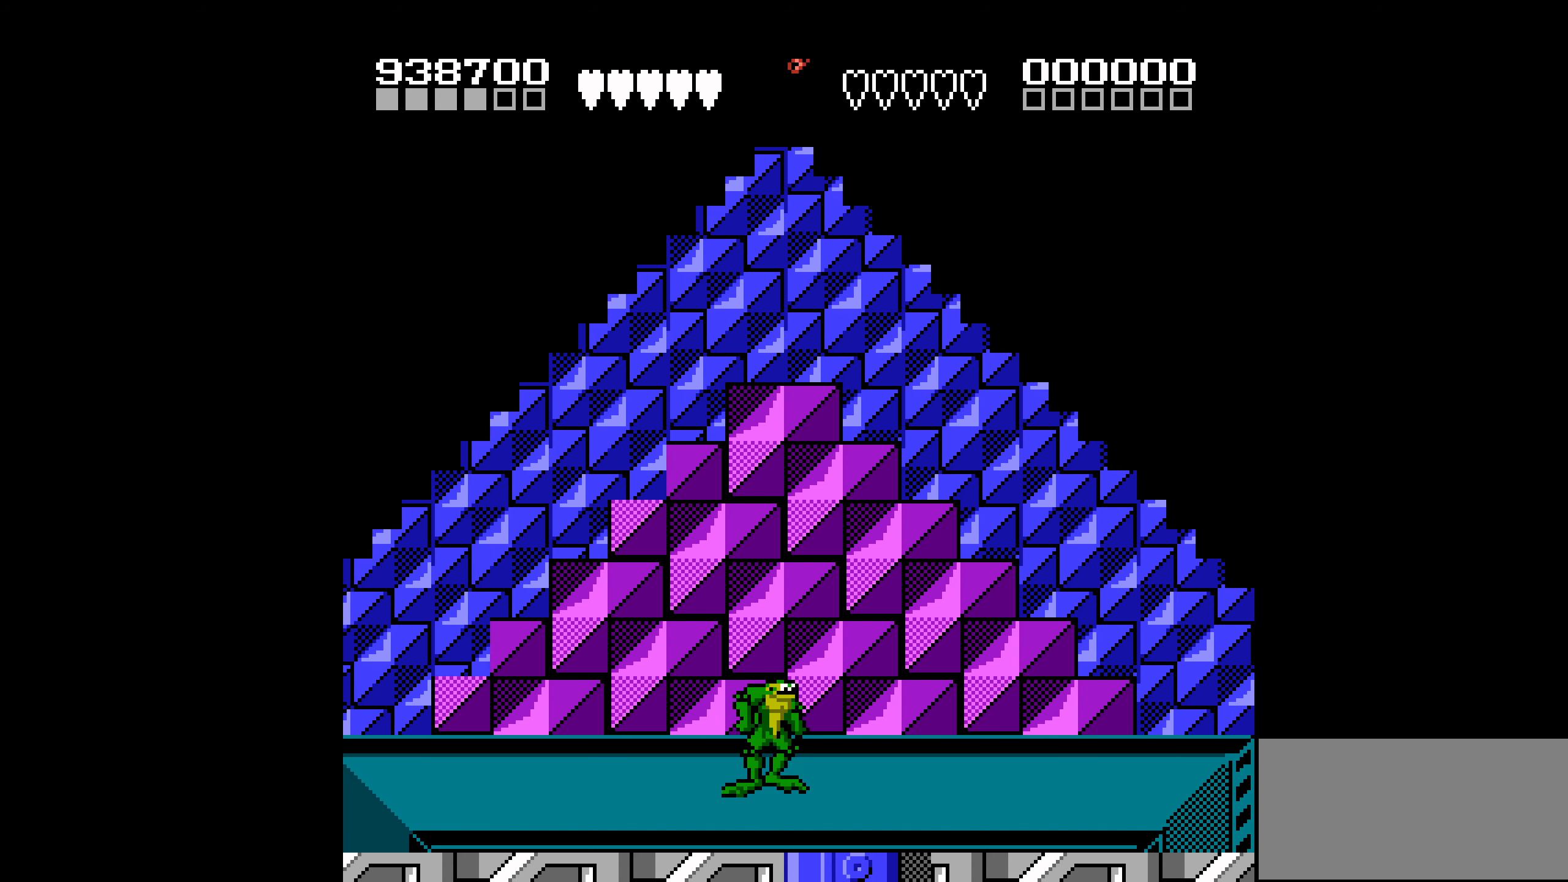
{"buttons": [], "events": []}
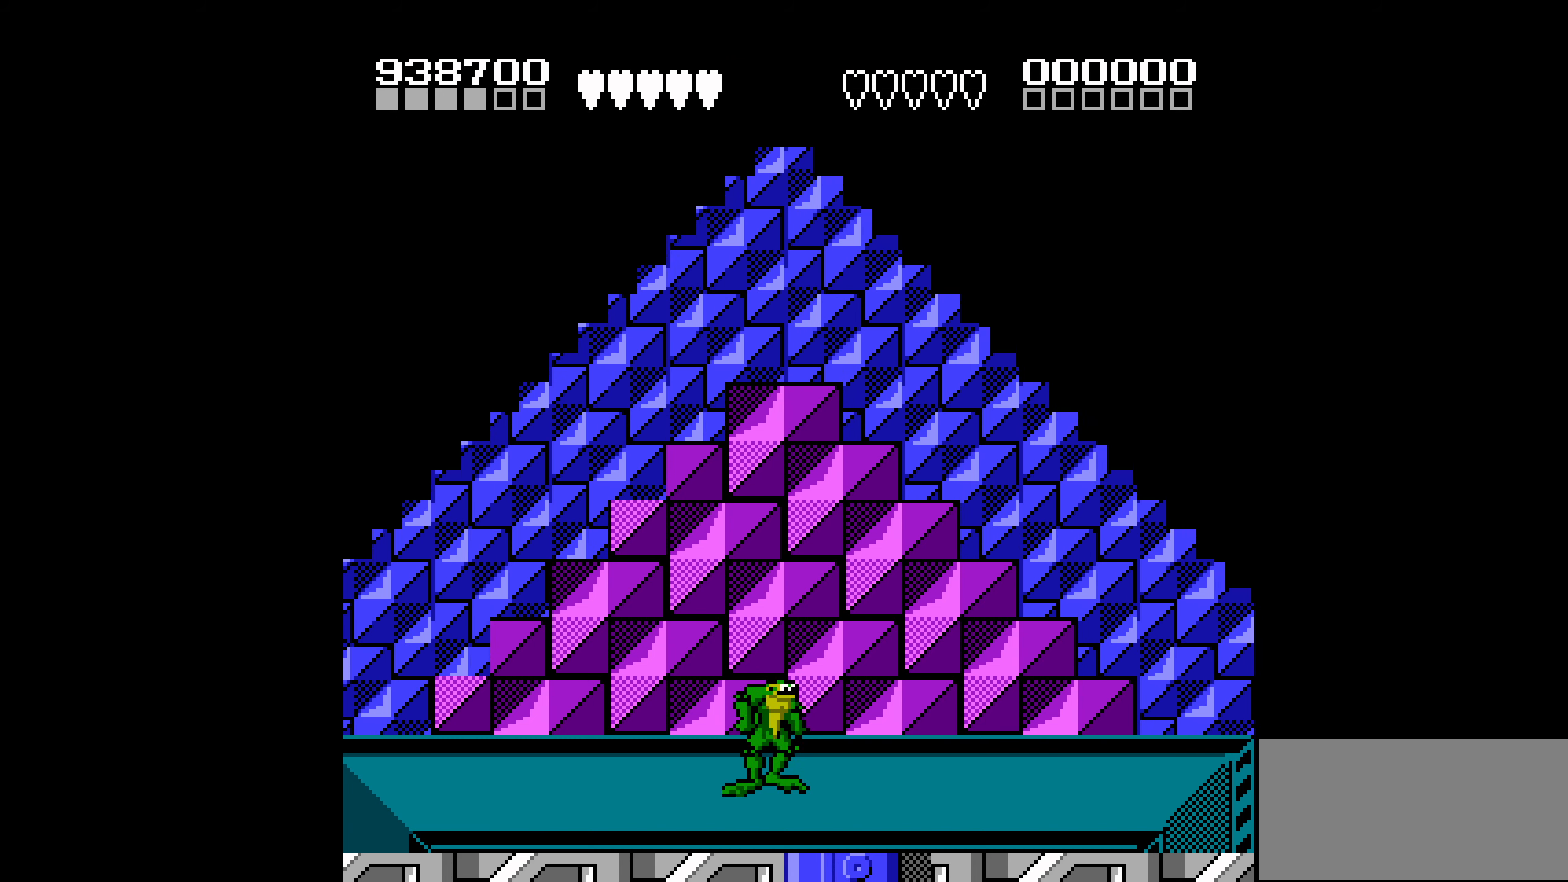
{"buttons": [], "events": []}
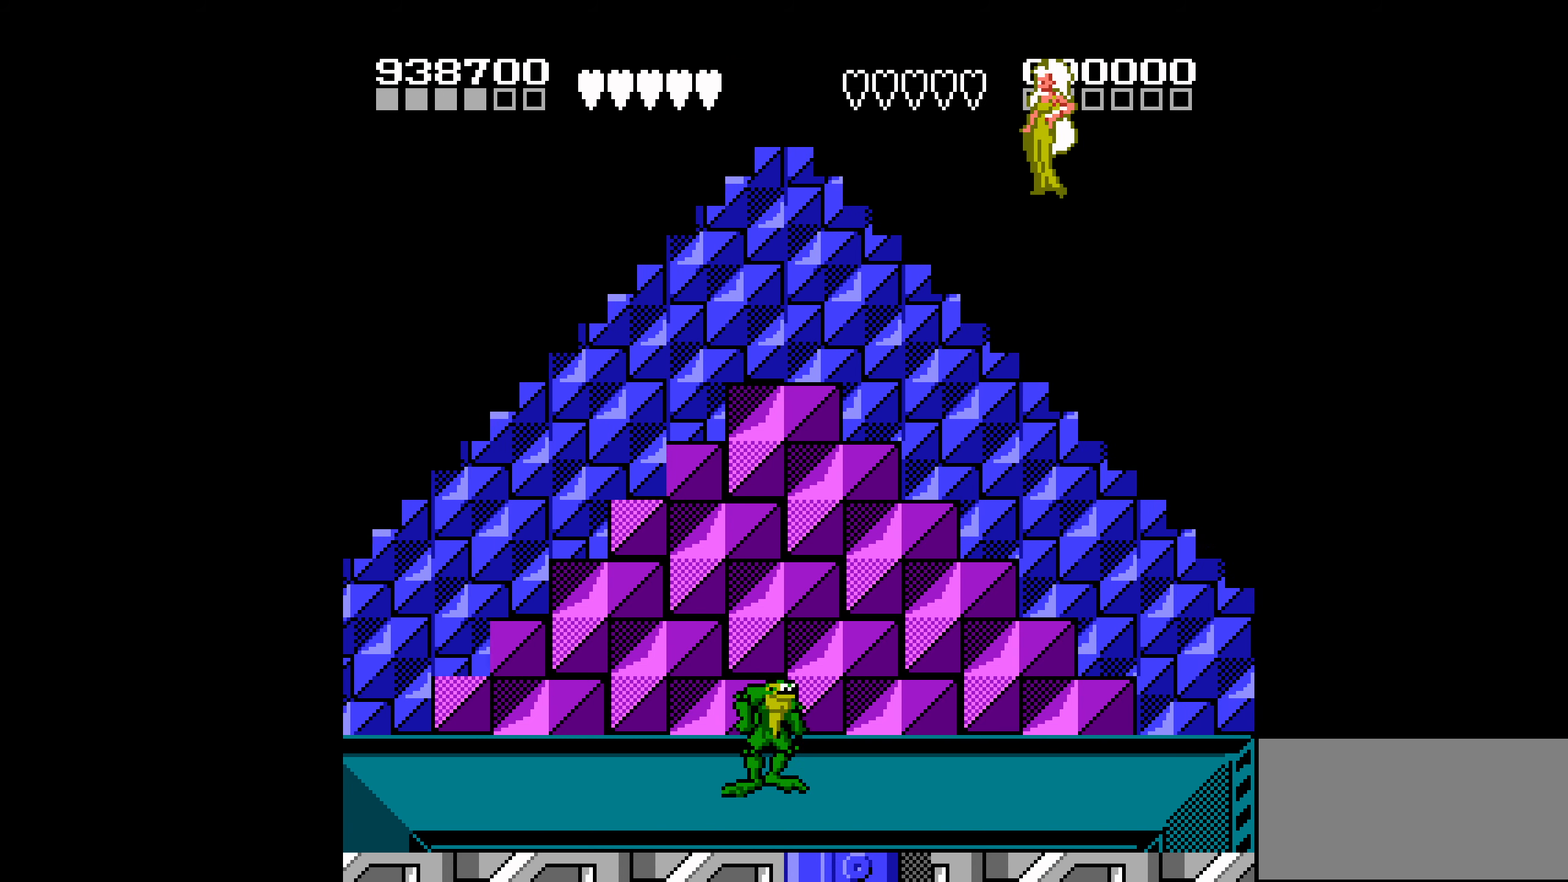
{"buttons": [], "events": []}
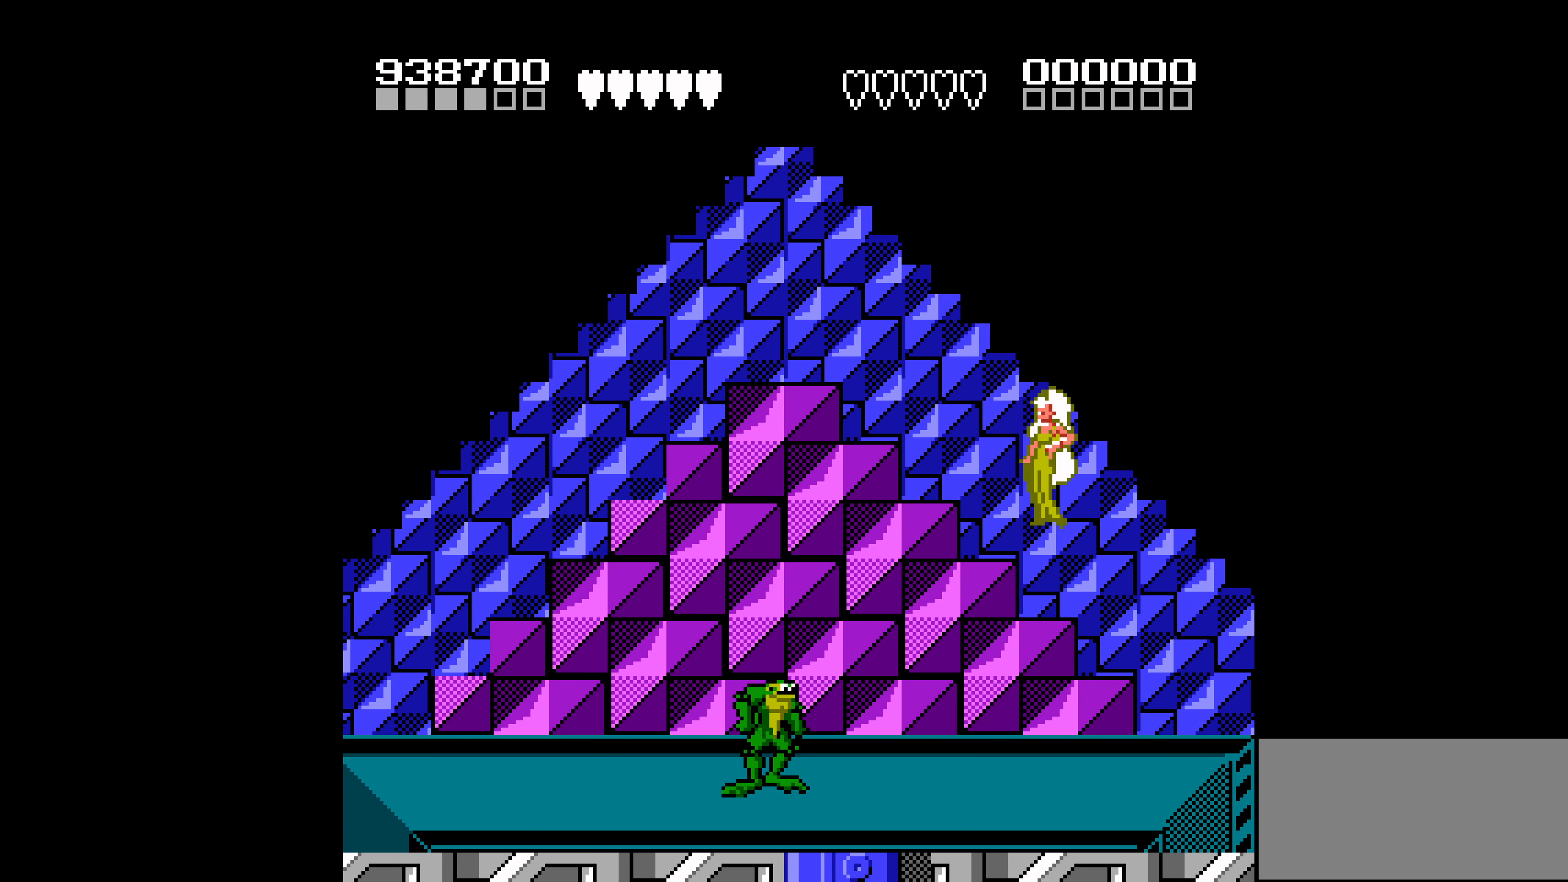
{"buttons": ["DPAD_RIGHT"], "events": [[100, "DPAD_RIGHT", "down"], [217, "DPAD_RIGHT", "up"], [250, "DPAD_RIGHT", "down"]]}
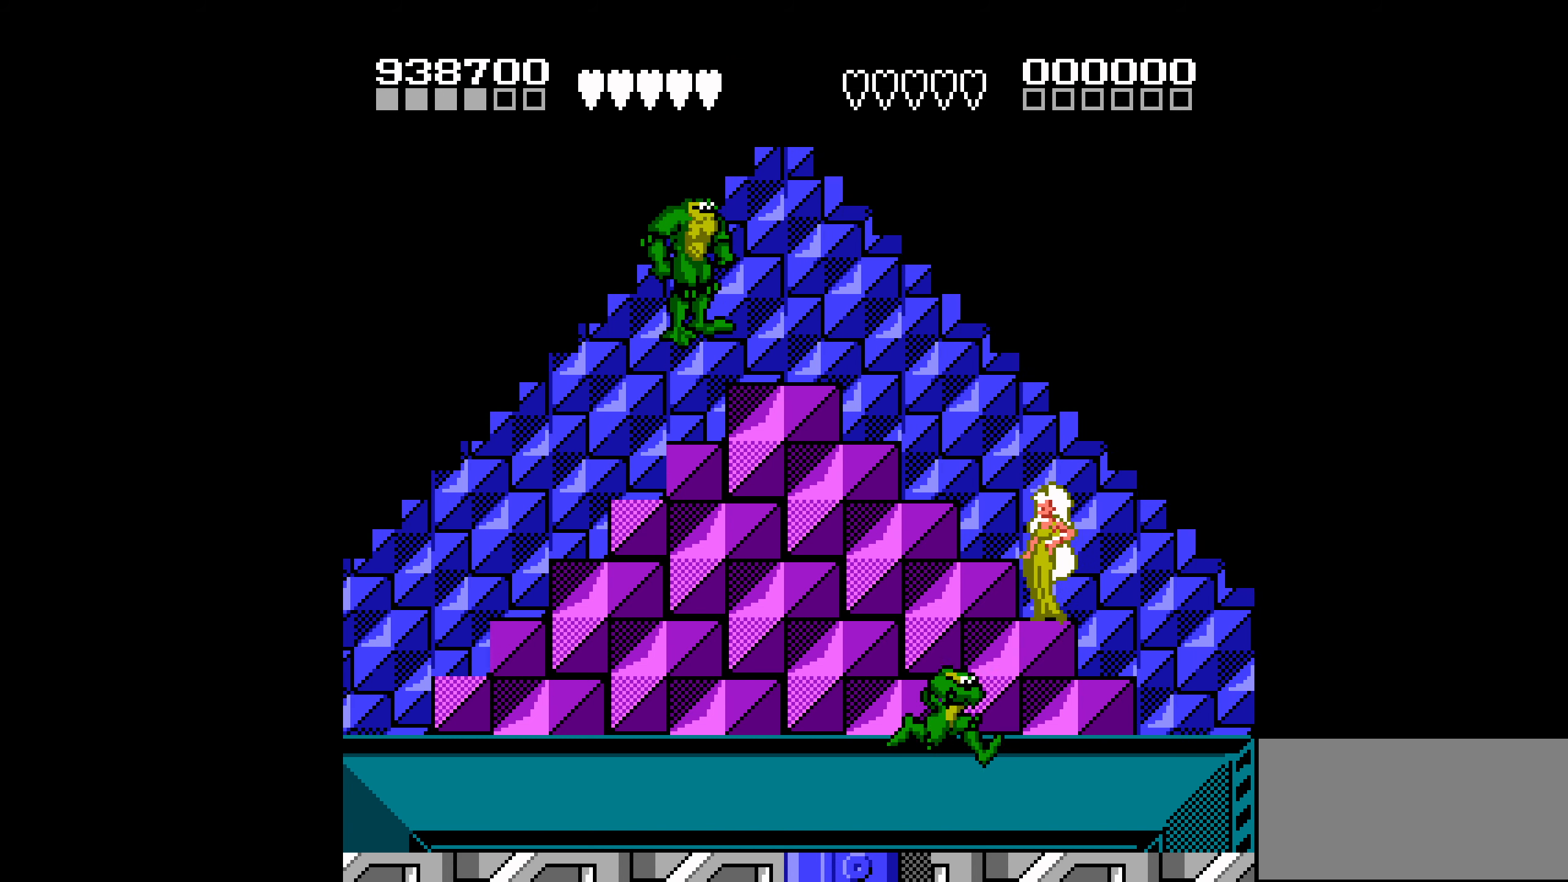
{"buttons": ["DPAD_DOWN"], "events": [[33, "DPAD_RIGHT", "up"], [167, "DPAD_LEFT", "down"], [400, "DPAD_LEFT", "up"], [500, "DPAD_DOWN", "down"]]}
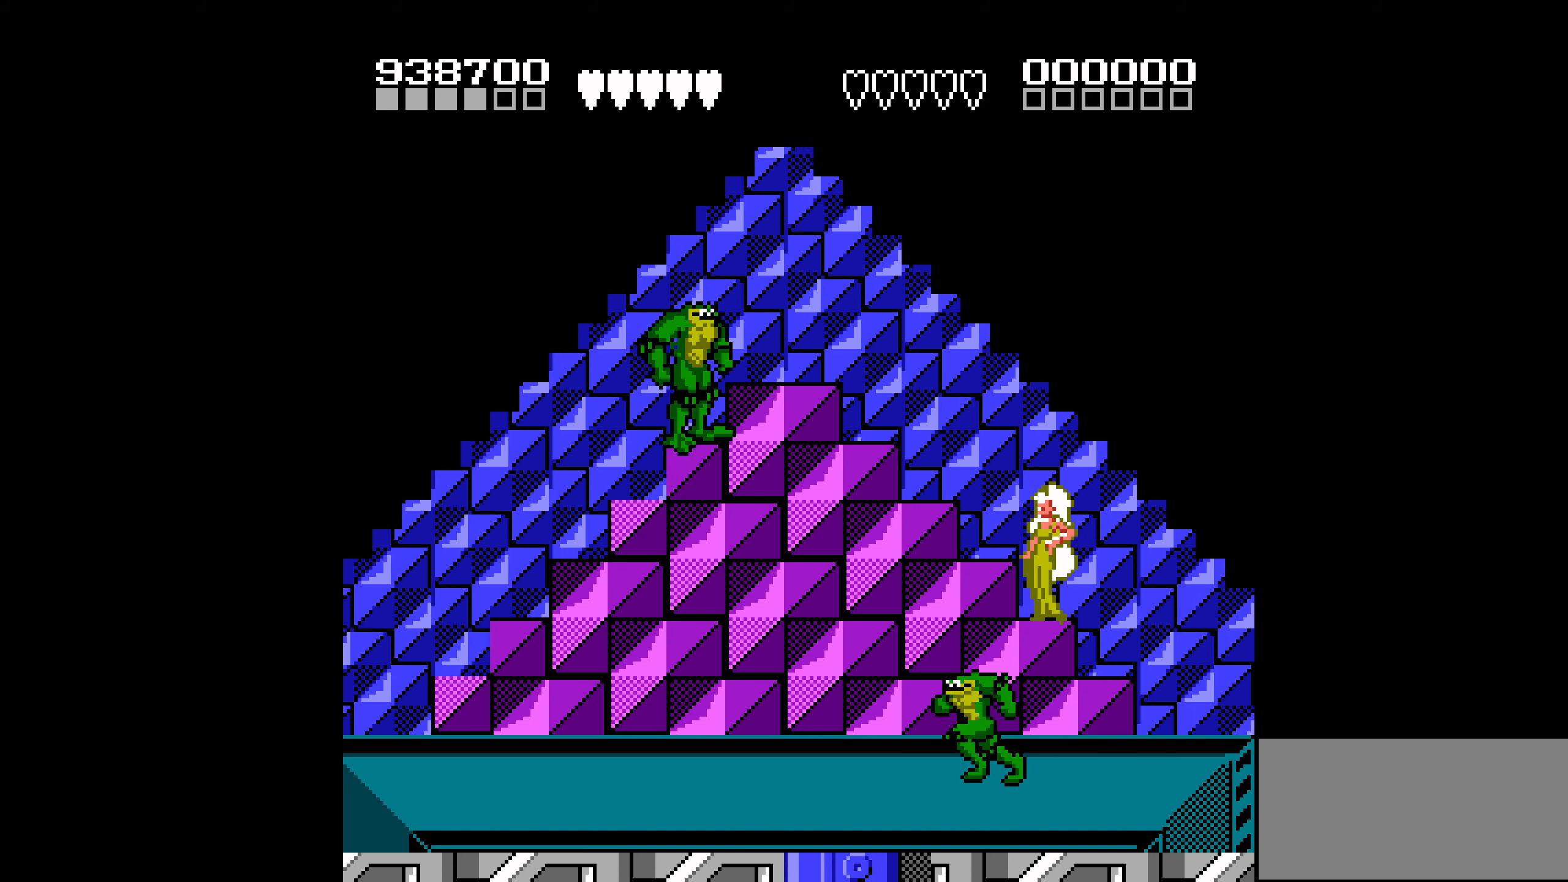
{"buttons": ["DPAD_DOWN"], "events": [[67, "DPAD_DOWN", "up"], [150, "DPAD_DOWN", "down"], [183, "DPAD_DOWN", "up"], [233, "DPAD_DOWN", "down"], [300, "DPAD_DOWN", "up"], [367, "DPAD_DOWN", "down"], [433, "DPAD_DOWN", "up"], [500, "DPAD_DOWN", "down"]]}
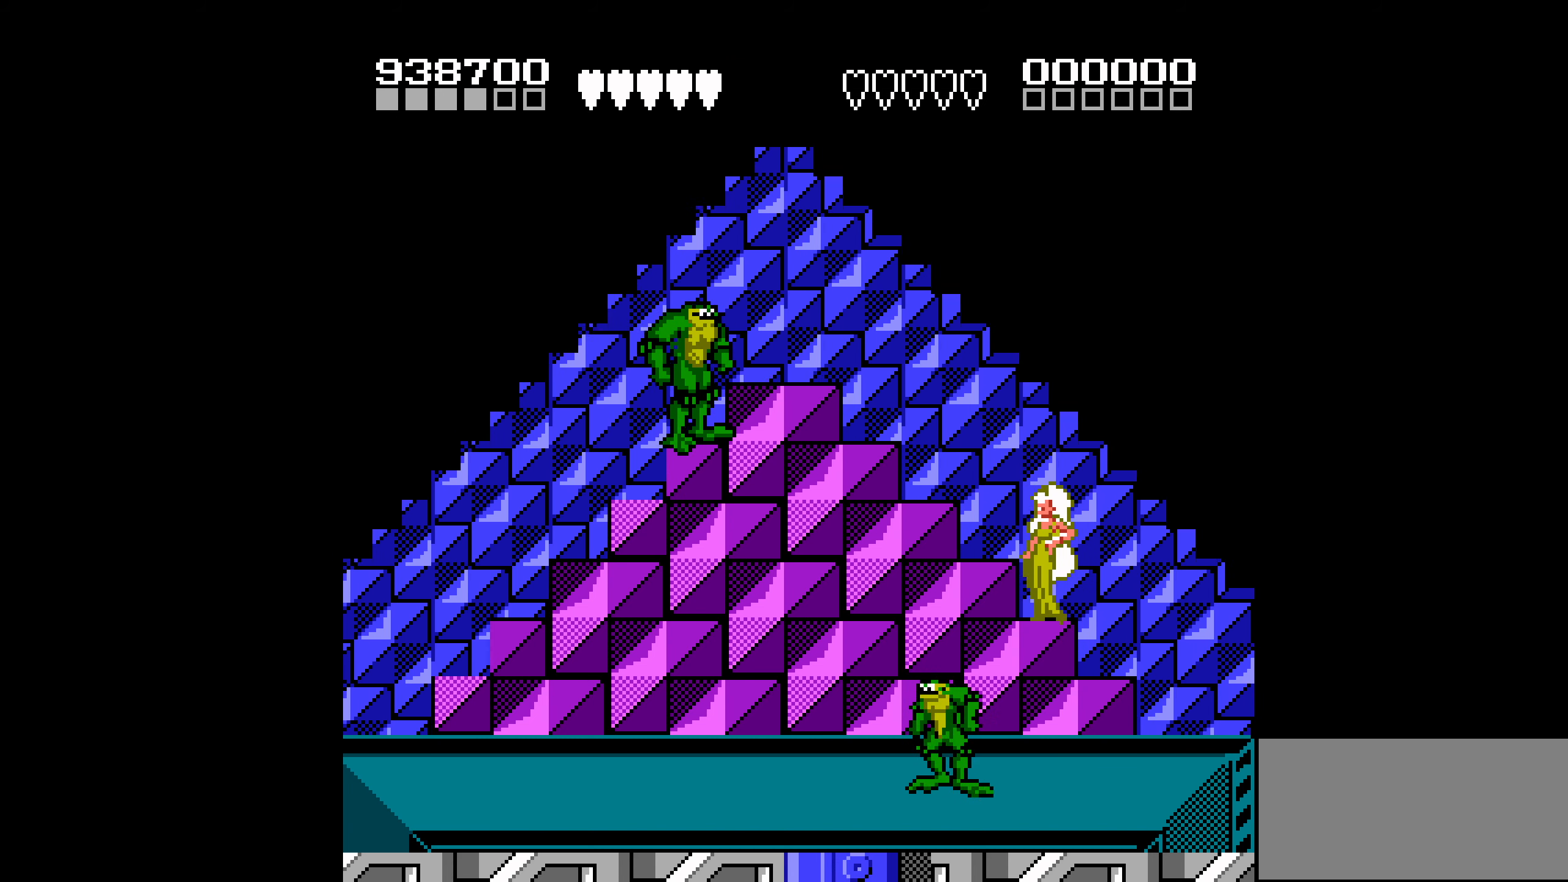
{"buttons": [], "events": [[100, "DPAD_DOWN", "up"], [133, "DPAD_DOWN", "down"], [250, "DPAD_DOWN", "up"], [284, "DPAD_DOWN", "down"], [417, "DPAD_DOWN", "up"]]}
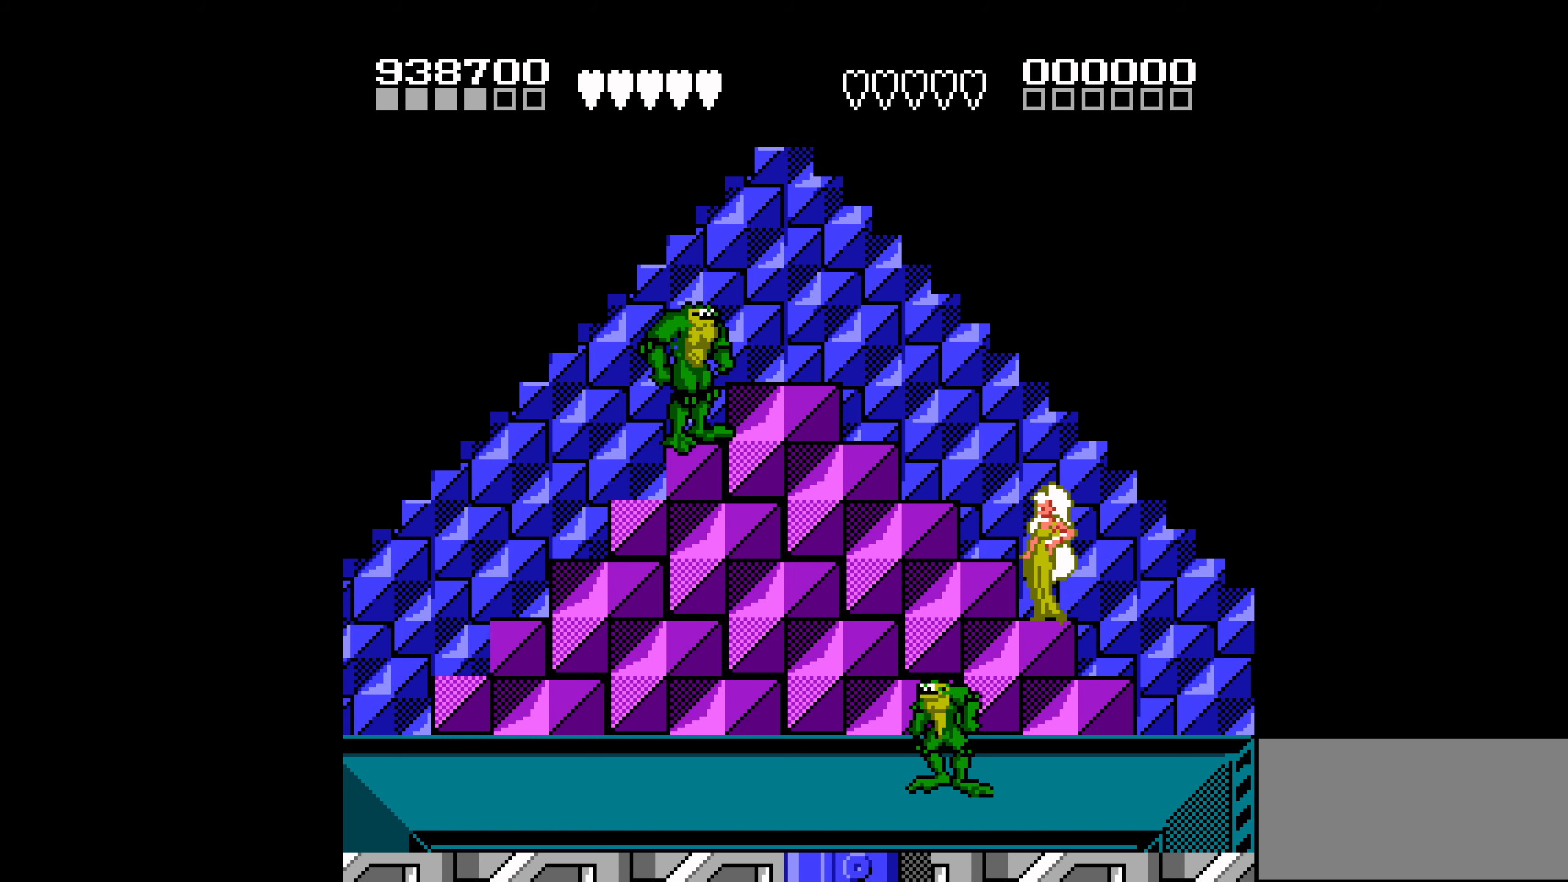
{"buttons": [], "events": [[134, "DPAD_DOWN", "down"], [167, "DPAD_DOWN", "up"], [250, "DPAD_DOWN", "down"], [300, "DPAD_DOWN", "up"], [367, "DPAD_DOWN", "down"], [450, "DPAD_DOWN", "up"]]}
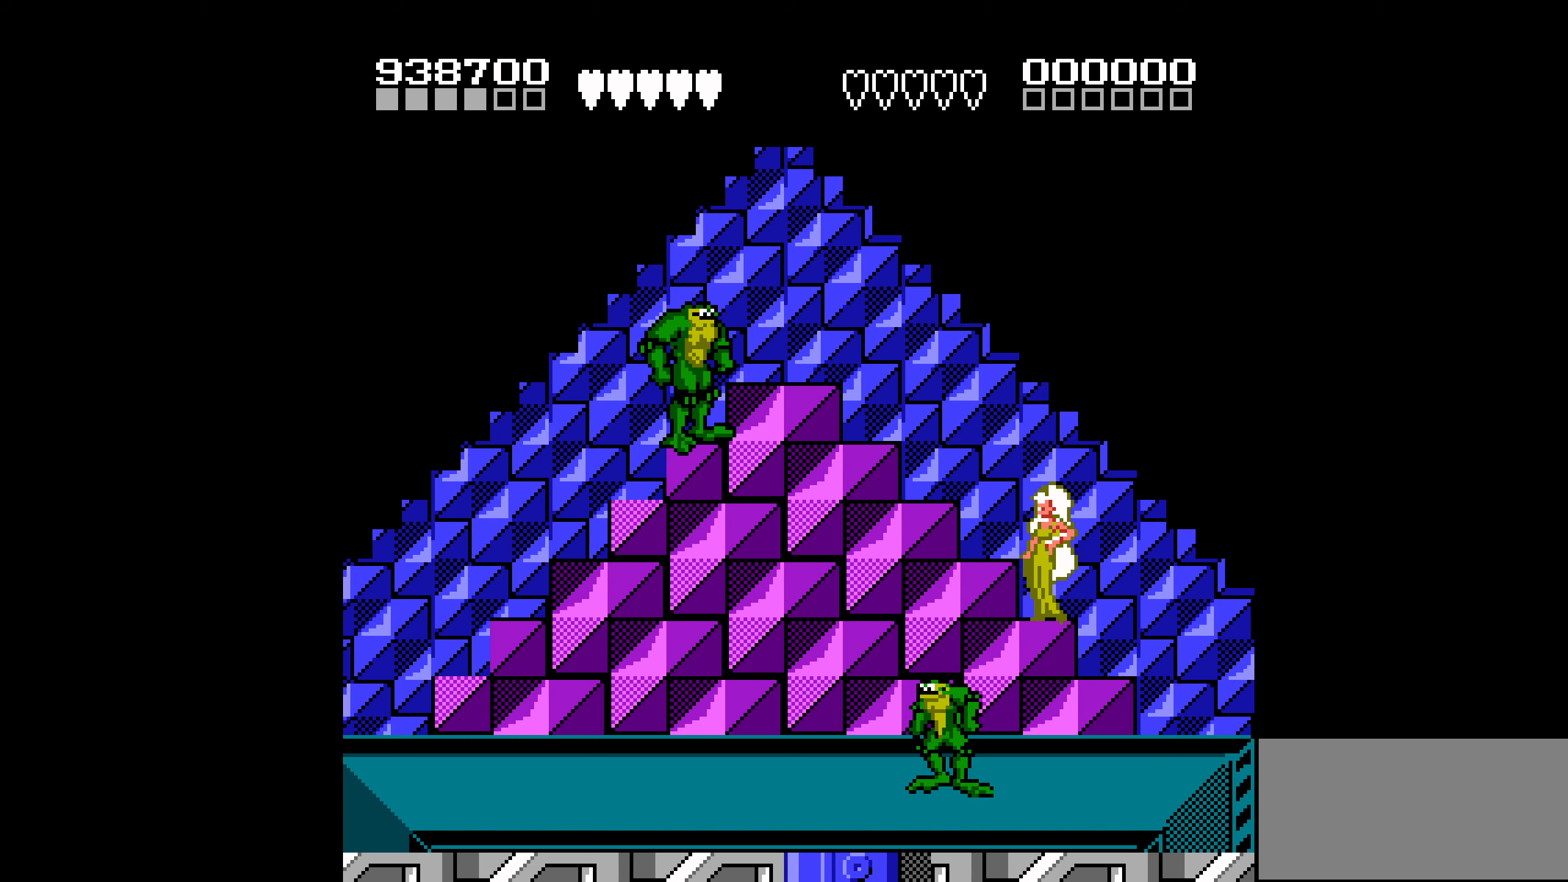
{"buttons": ["DPAD_DOWN"], "events": [[17, "DPAD_DOWN", "down"], [84, "DPAD_DOWN", "up"], [150, "DPAD_DOWN", "down"], [234, "DPAD_DOWN", "up"], [300, "DPAD_DOWN", "down"], [400, "DPAD_DOWN", "up"], [450, "DPAD_DOWN", "down"]]}
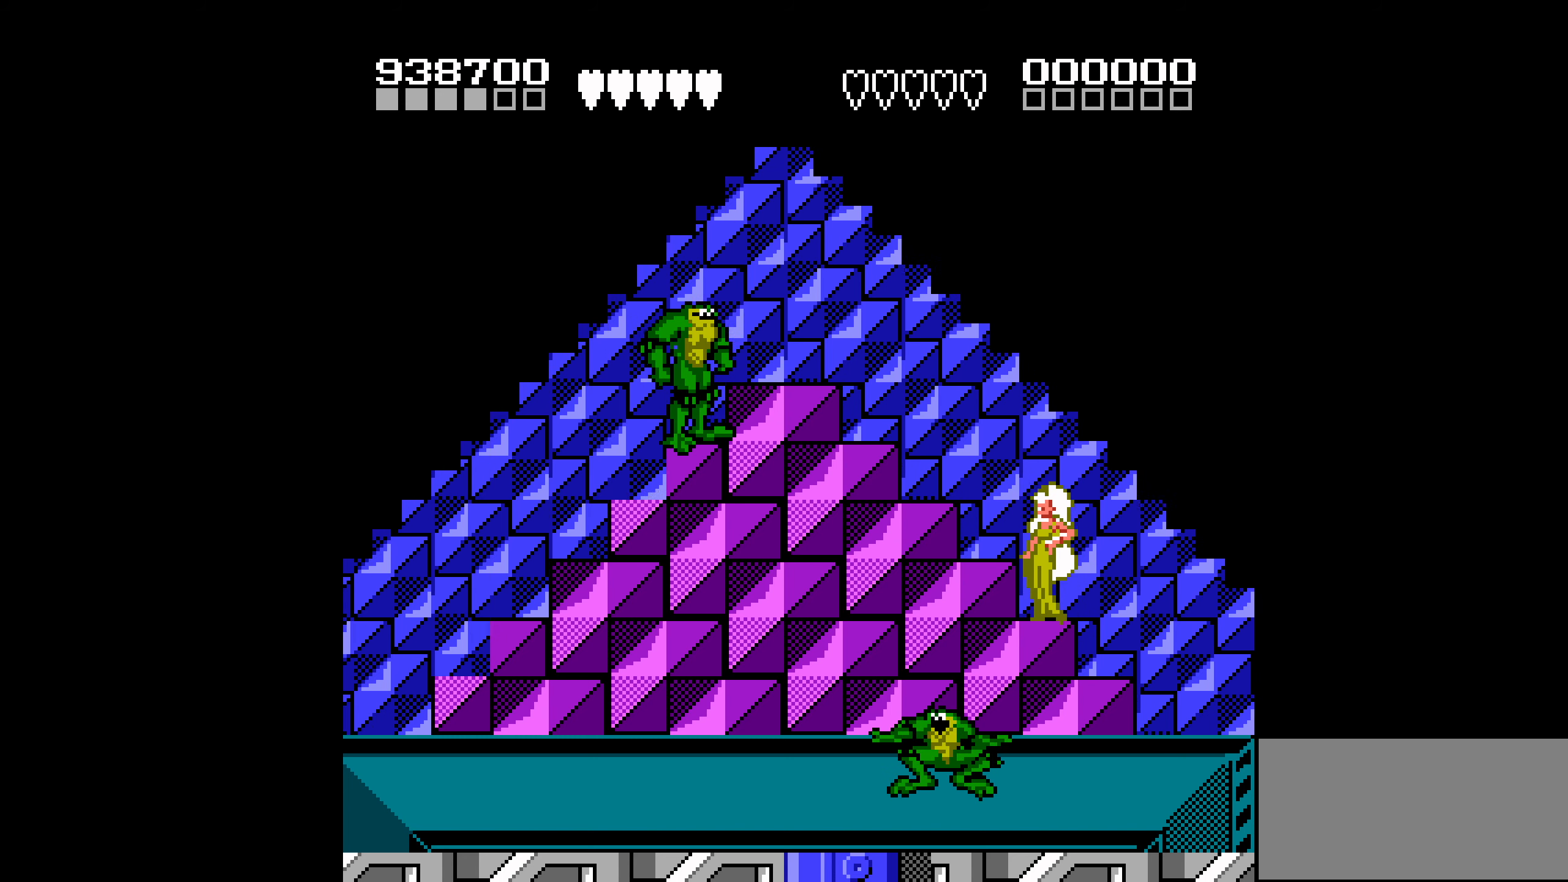
{"buttons": ["DPAD_DOWN"], "events": [[34, "DPAD_DOWN", "up"], [100, "DPAD_DOWN", "down"], [217, "DPAD_DOWN", "up"], [284, "DPAD_DOWN", "down"], [400, "DPAD_DOWN", "up"], [467, "DPAD_DOWN", "down"]]}
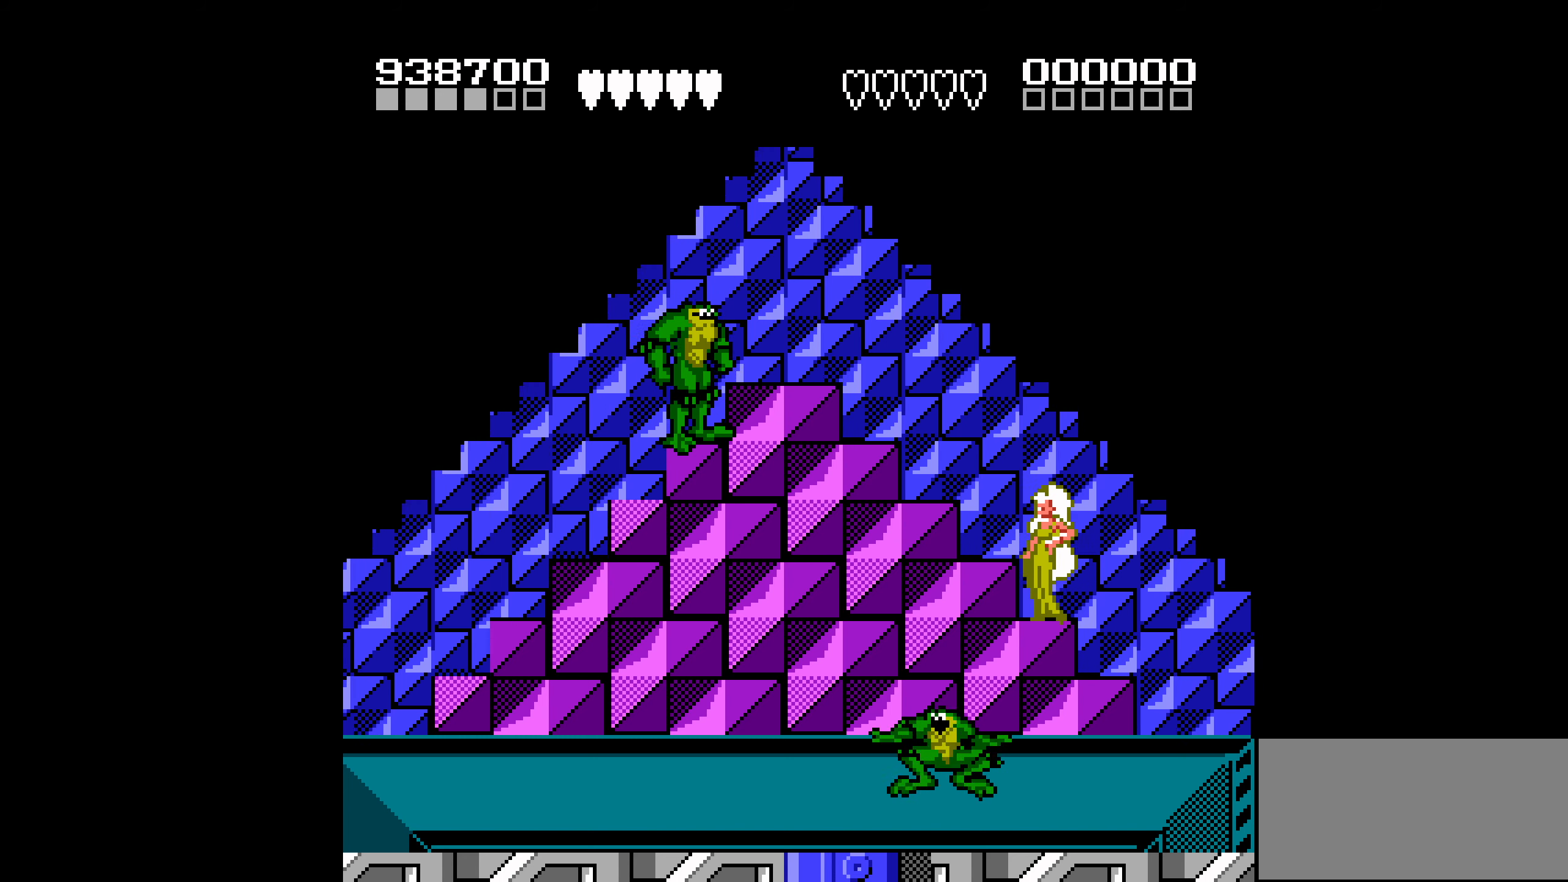
{"buttons": ["DPAD_DOWN"], "events": [[67, "DPAD_DOWN", "up"], [134, "DPAD_DOWN", "down"], [250, "DPAD_DOWN", "up"], [334, "DPAD_DOWN", "down"], [417, "DPAD_DOWN", "up"], [467, "DPAD_DOWN", "down"]]}
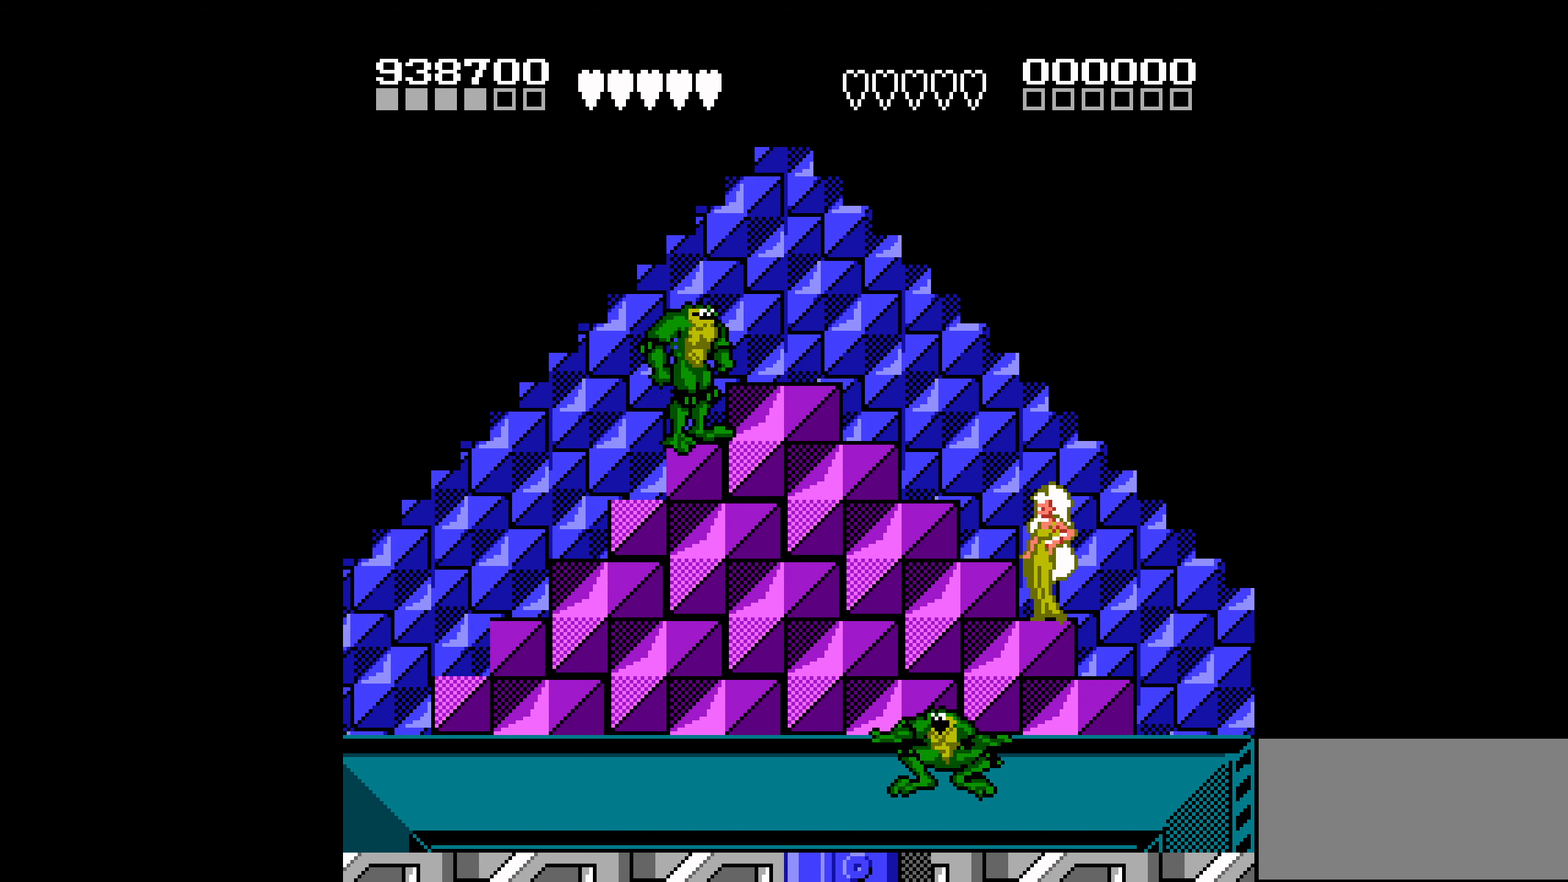
{"buttons": [], "events": [[67, "DPAD_DOWN", "up"], [150, "DPAD_DOWN", "down"], [267, "DPAD_DOWN", "up"], [367, "DPAD_DOWN", "down"], [467, "DPAD_DOWN", "up"]]}
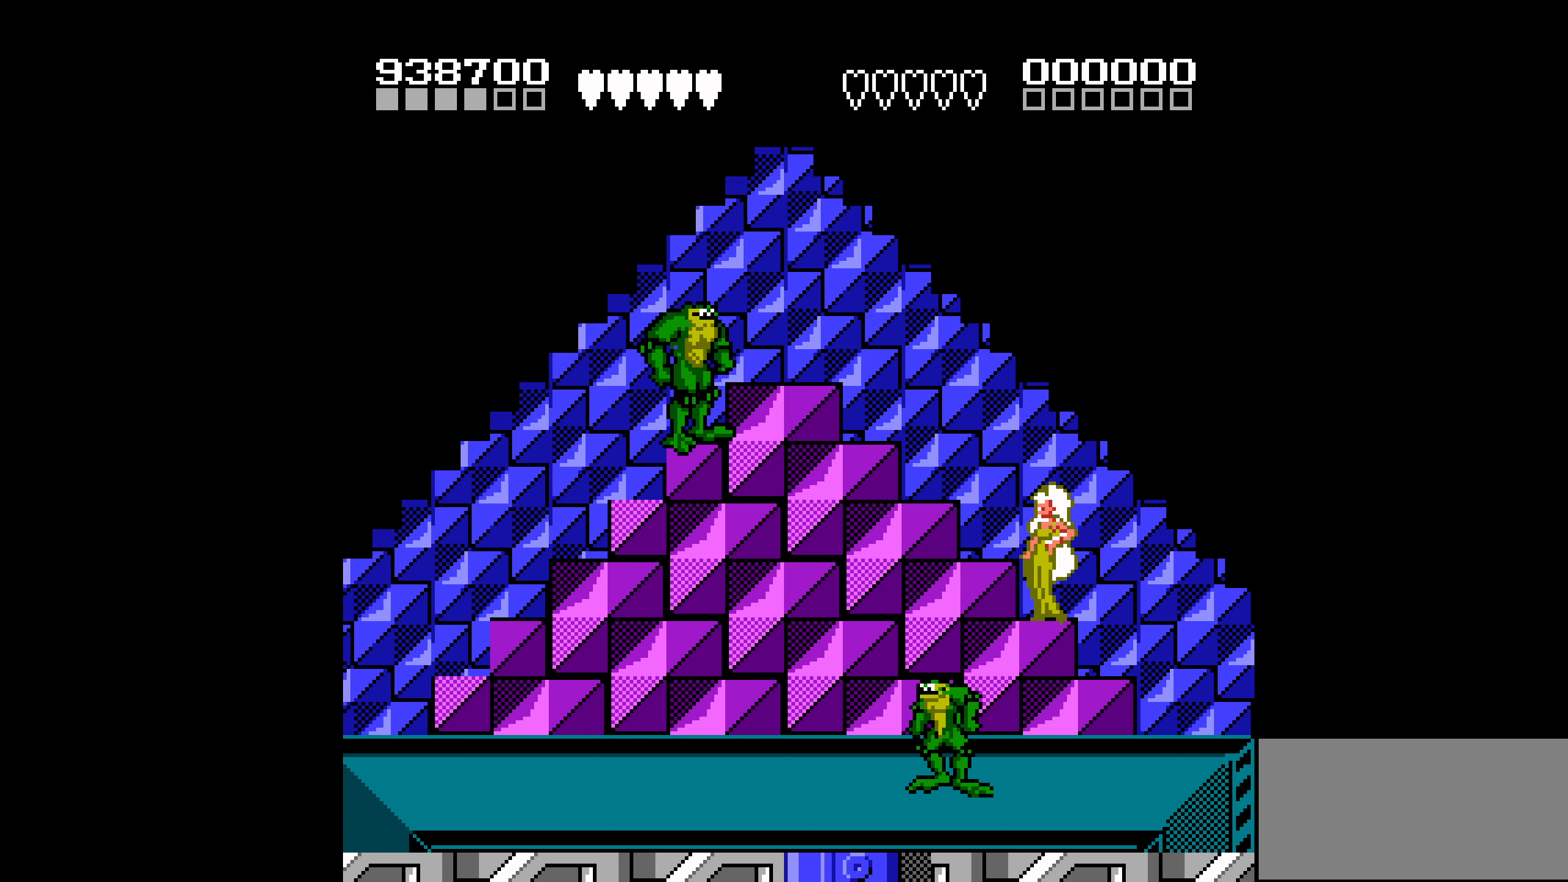
{"buttons": [], "events": [[50, "DPAD_DOWN", "down"], [167, "DPAD_DOWN", "up"], [234, "DPAD_DOWN", "down"], [334, "DPAD_DOWN", "up"], [400, "DPAD_DOWN", "down"], [500, "DPAD_DOWN", "up"]]}
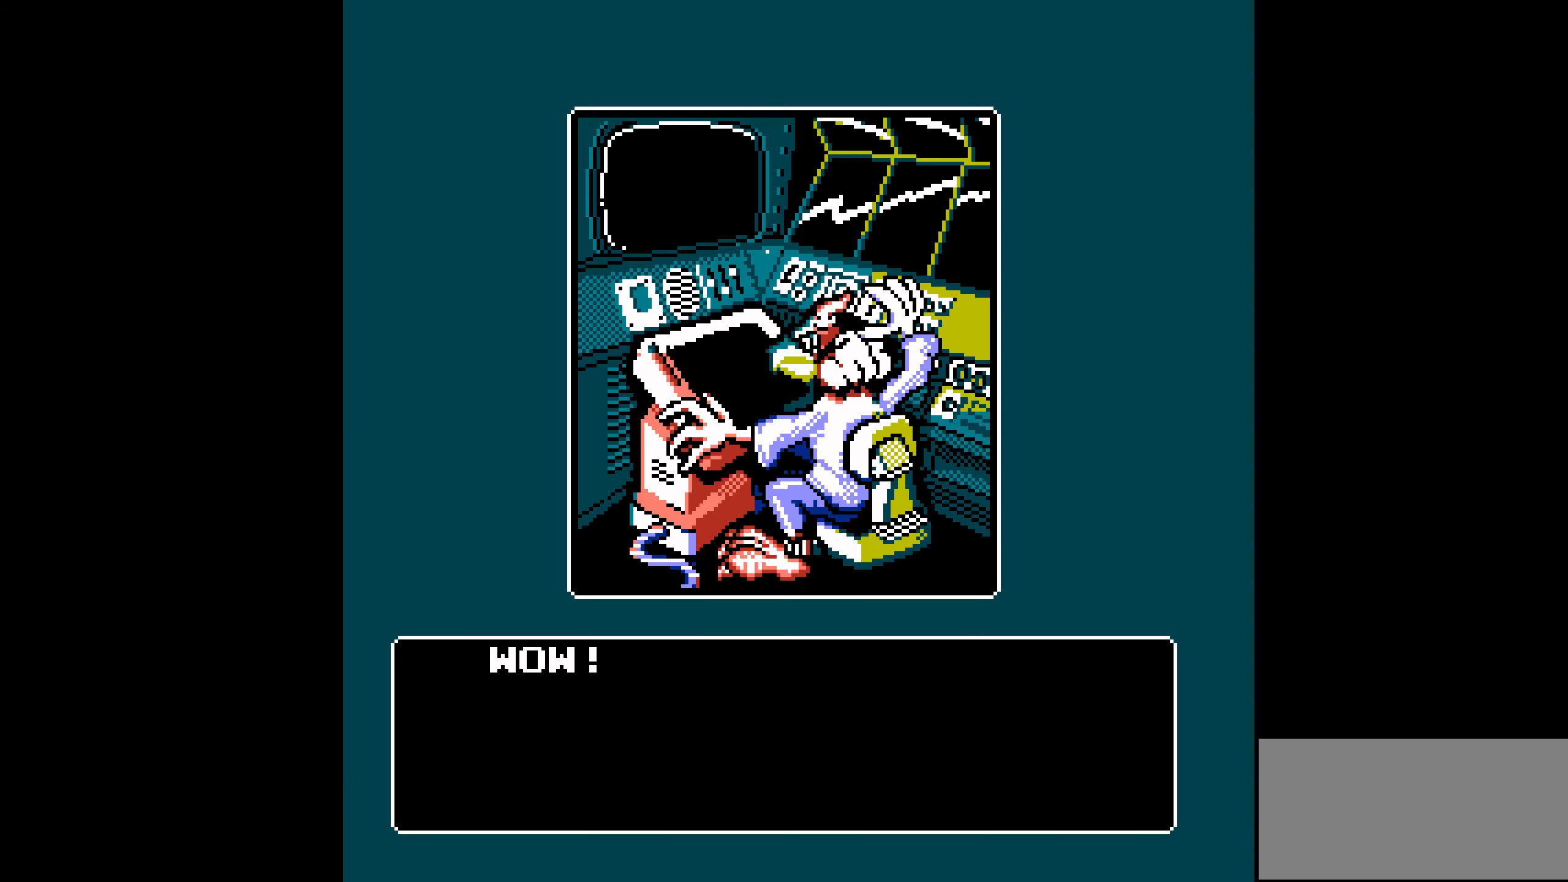
{"buttons": [], "events": [[217, "B", "down"], [250, "A", "down"], [284, "B", "up"], [367, "A", "up"]]}
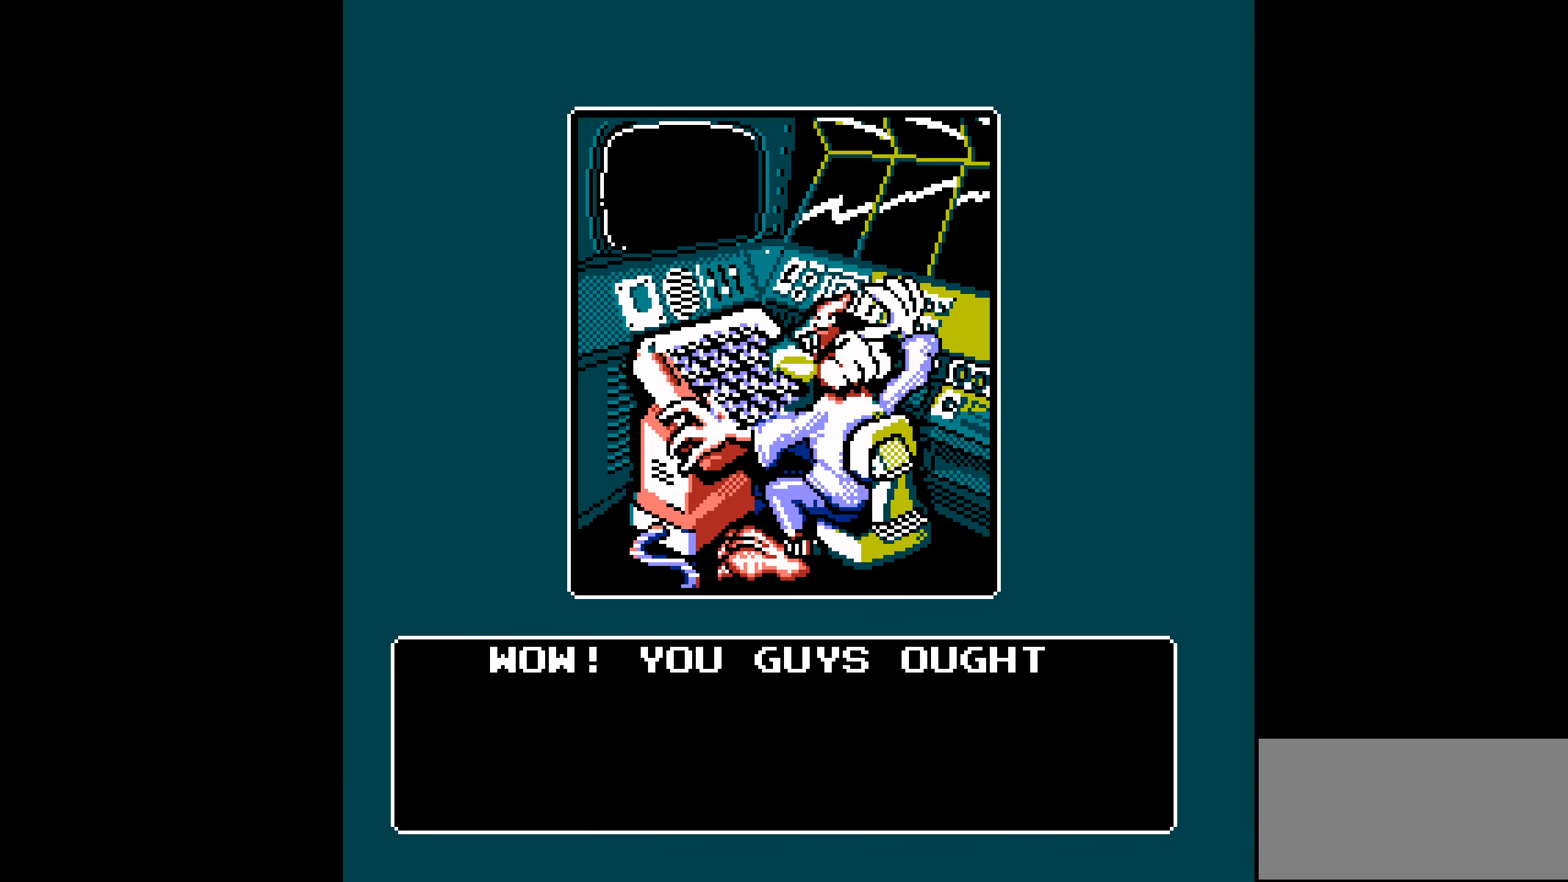
{"buttons": [], "events": [[34, "A", "down"], [250, "A", "up"]]}
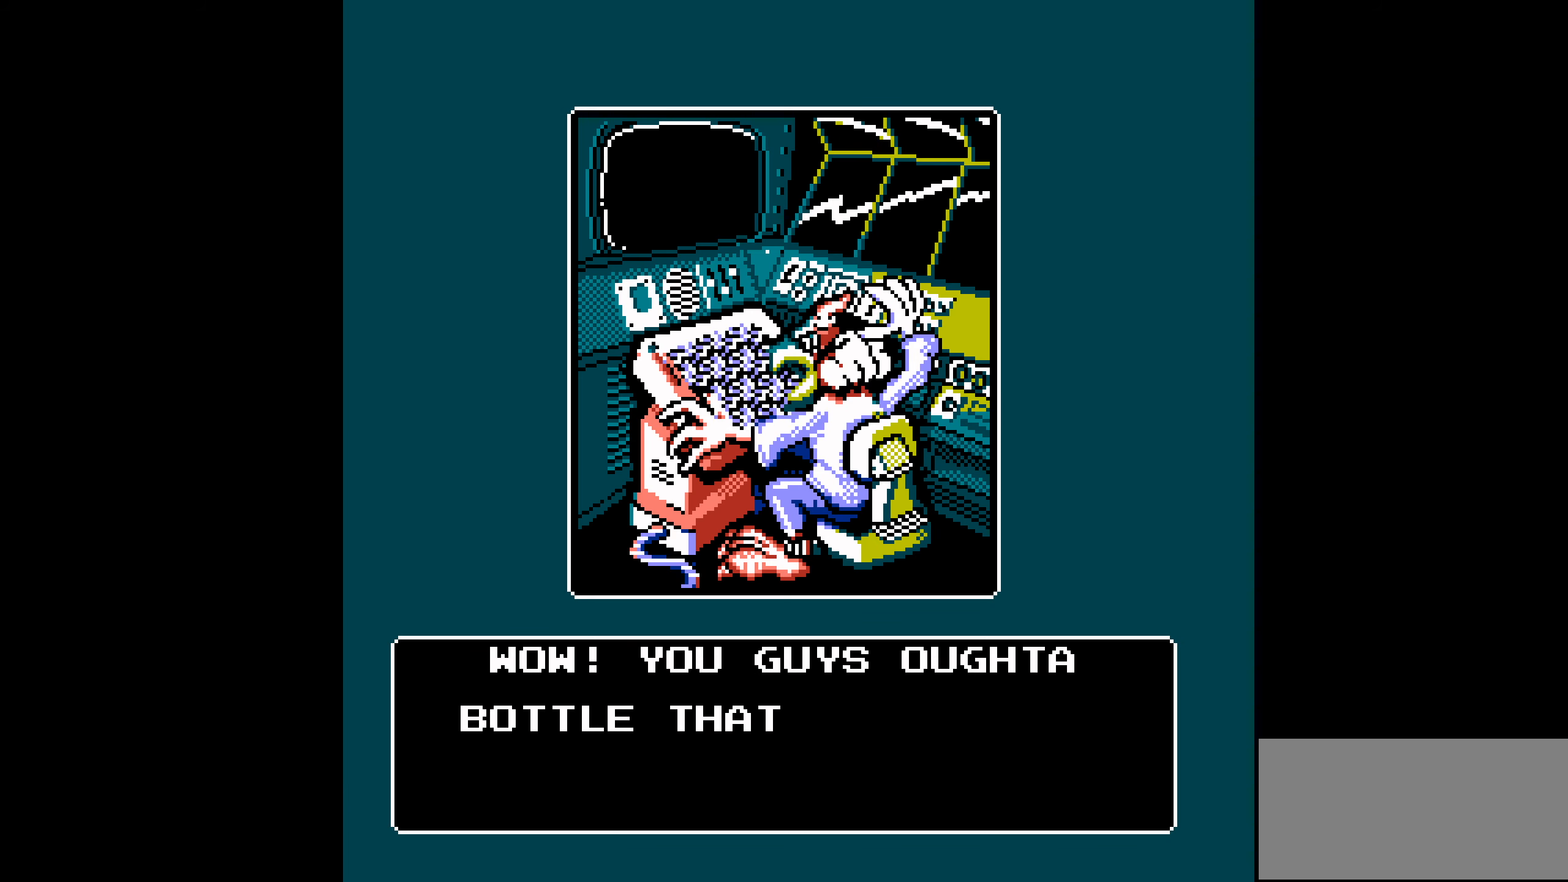
{"buttons": [], "events": [[50, "START", "down"], [267, "START", "up"]]}